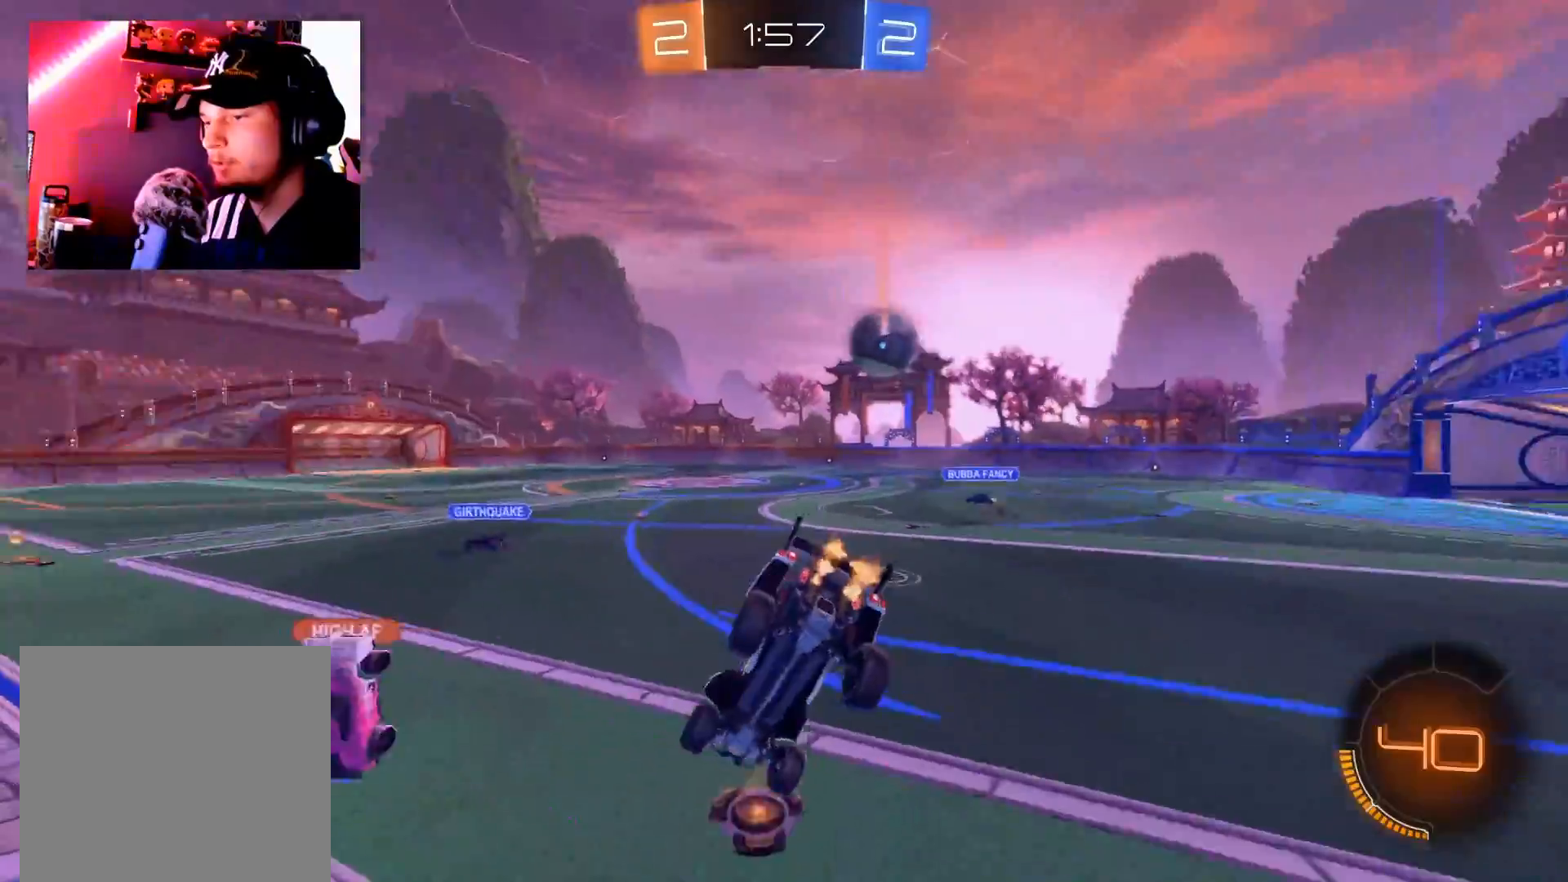
Gameplay with a controller (Xbox layout); each line is a JSON object with the inputs held at the frame after it. "events" lists button and stick changes between this image and that frame as [ms after this image, input, new state], when the widget could be followed in between.
{"buttons": ["R2"], "left_stick": "left", "right_stick": "center", "events": [[133, "left_stick", "left"]]}
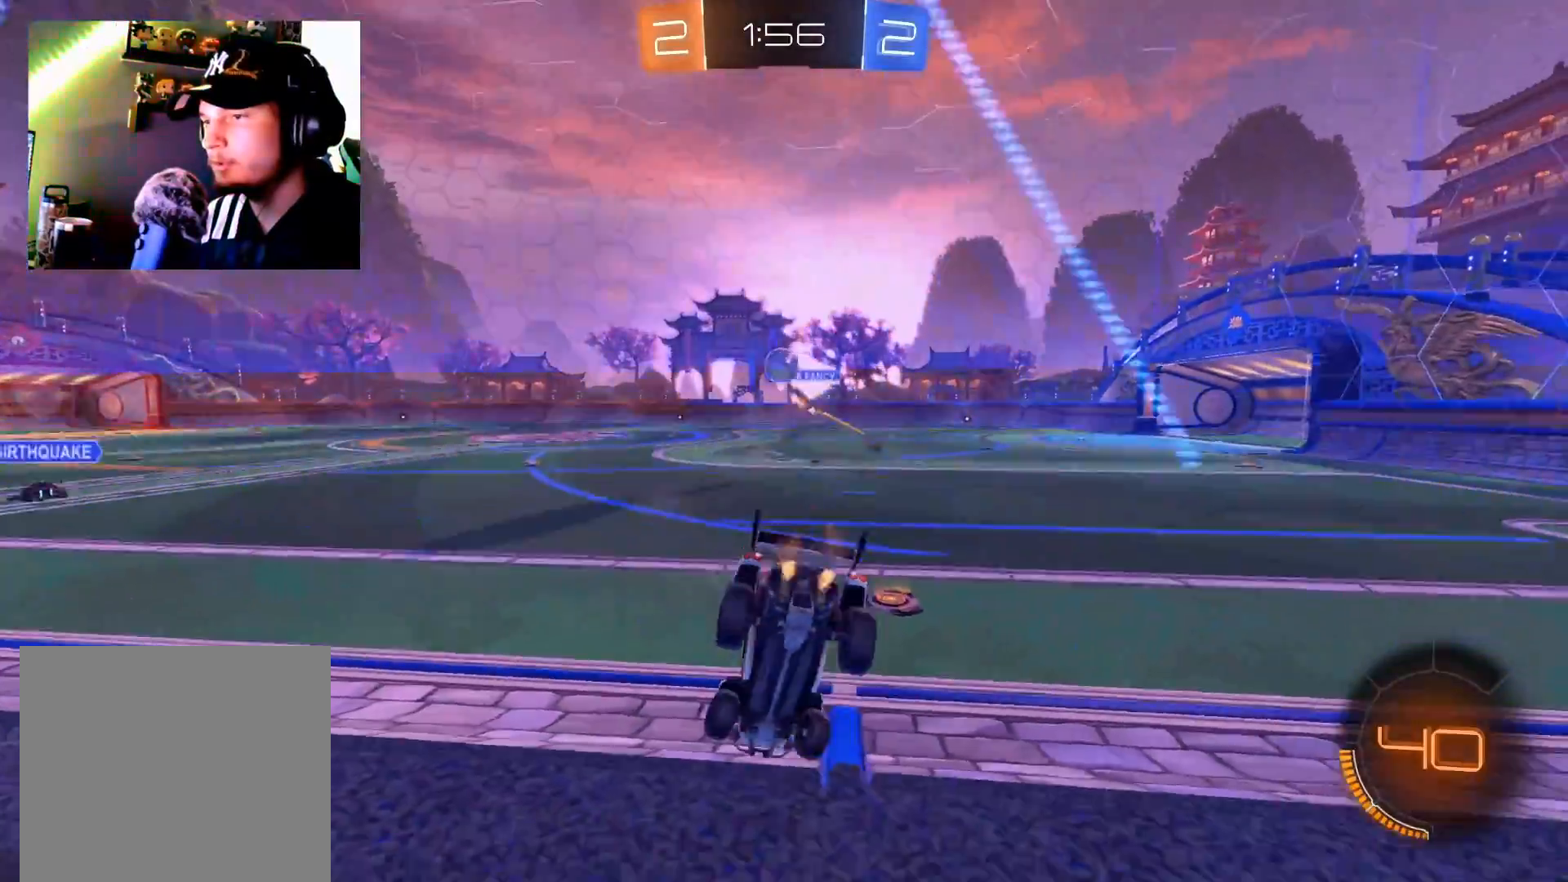
{"buttons": ["B", "R2"], "left_stick": "center", "right_stick": "center", "events": [[34, "B", "down"], [451, "left_stick", "center"]]}
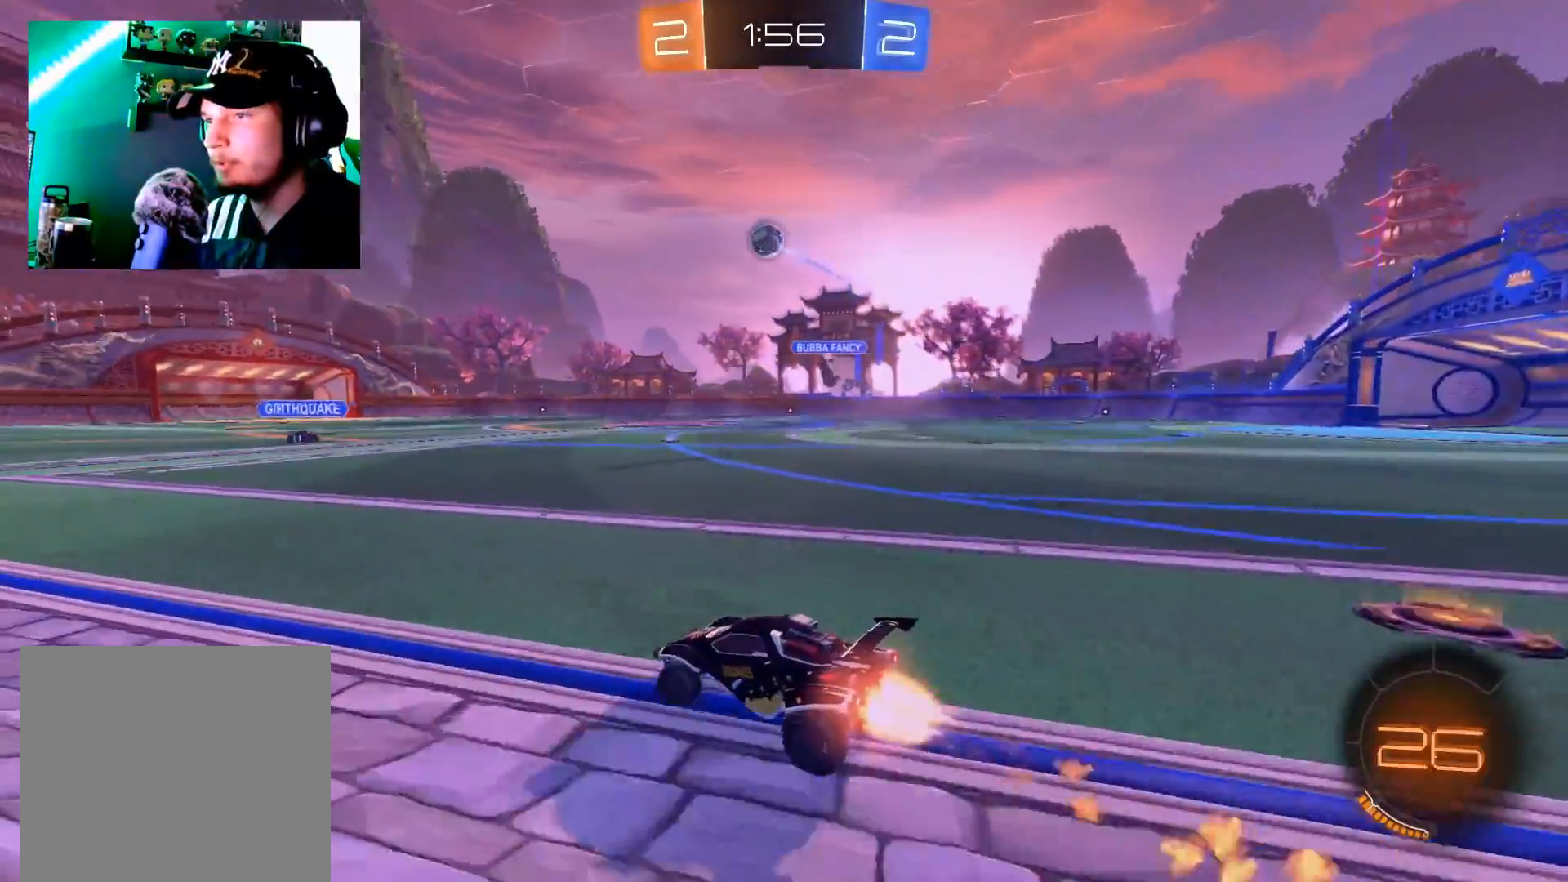
{"buttons": ["A", "R2"], "left_stick": "up", "right_stick": "center", "events": [[200, "left_stick", "up-left"], [217, "B", "up"], [284, "left_stick", "up"], [301, "A", "down"], [367, "A", "up"], [434, "A", "down"]]}
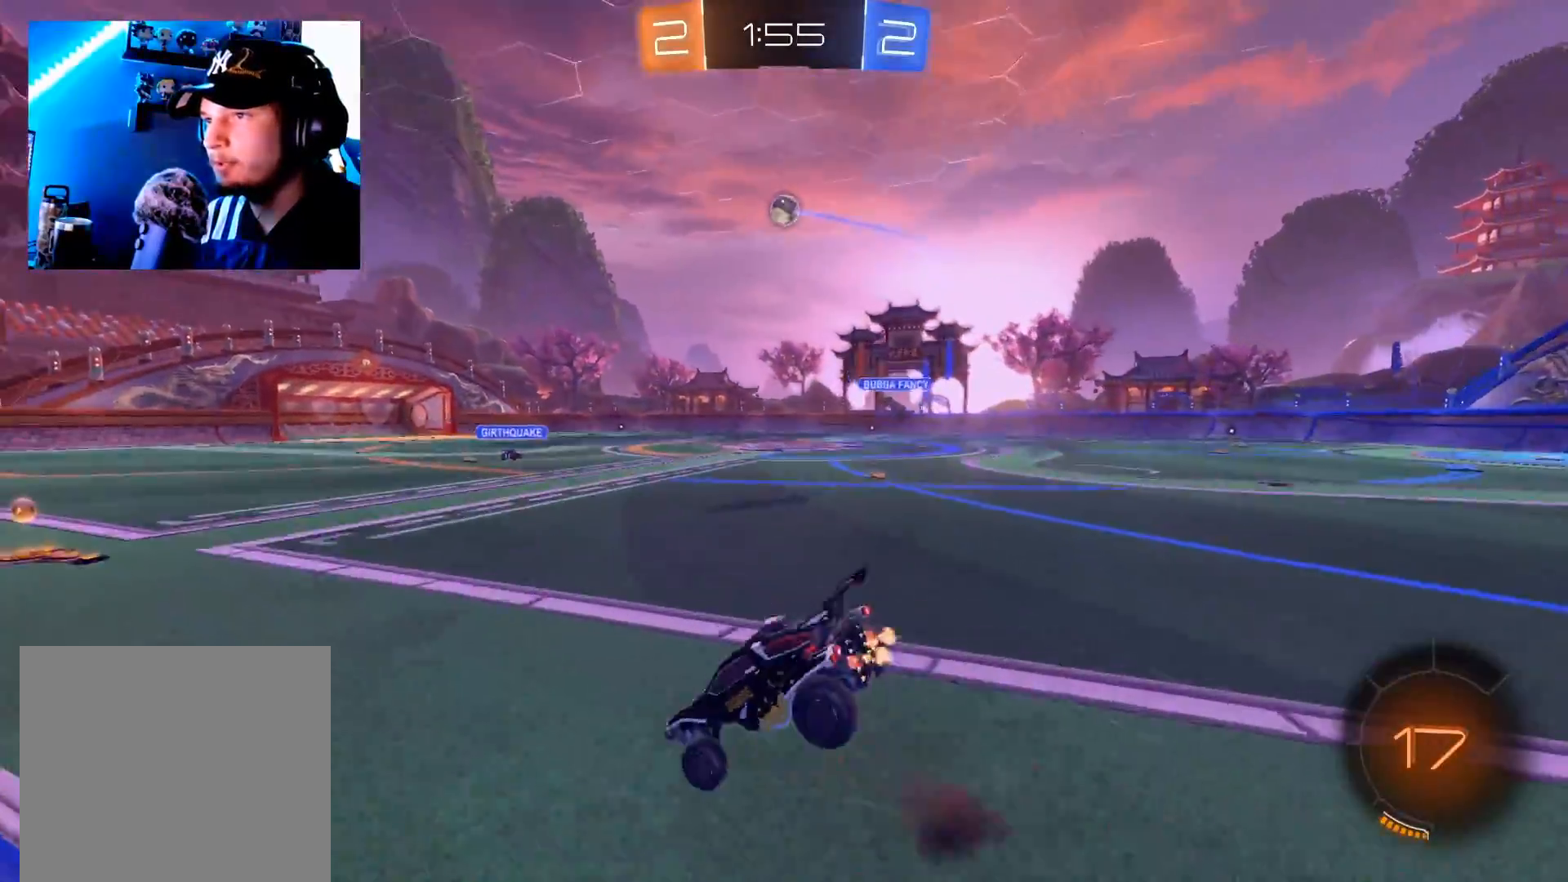
{"buttons": ["R2"], "left_stick": "up", "right_stick": "center", "events": [[16, "A", "up"], [100, "Y", "down"], [183, "Y", "up"]]}
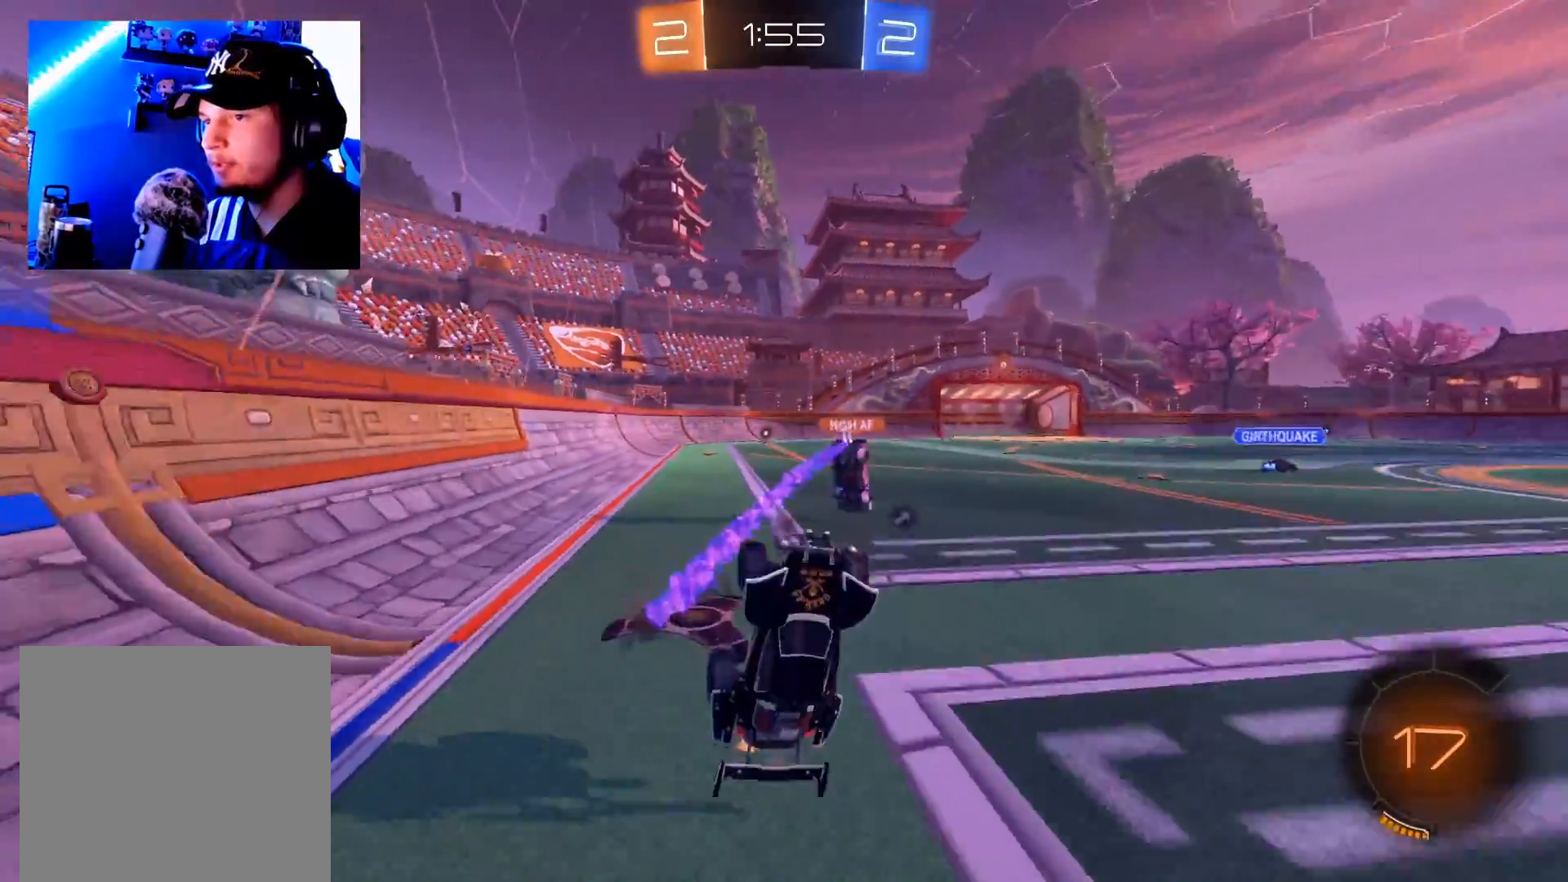
{"buttons": ["R2"], "left_stick": "center", "right_stick": "center", "events": [[67, "Y", "down"], [100, "left_stick", "center"], [167, "Y", "up"]]}
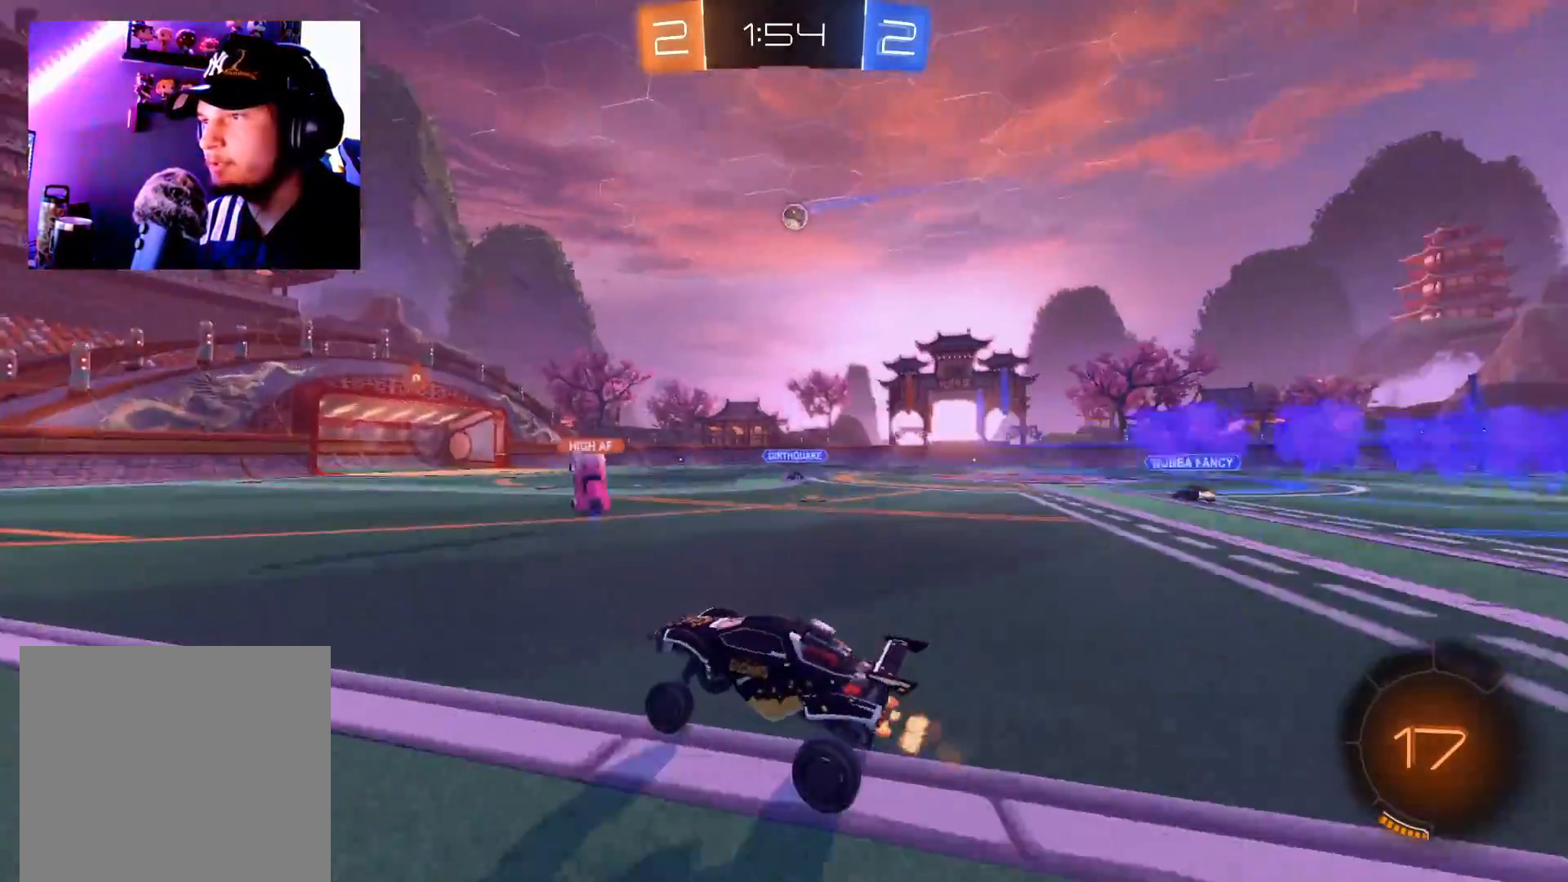
{"buttons": ["B", "R2"], "left_stick": "up-right", "right_stick": "center", "events": [[50, "Y", "down"], [117, "left_stick", "left"], [150, "Y", "up"], [200, "B", "down"], [217, "left_stick", "up"], [283, "left_stick", "center"], [467, "left_stick", "up-right"]]}
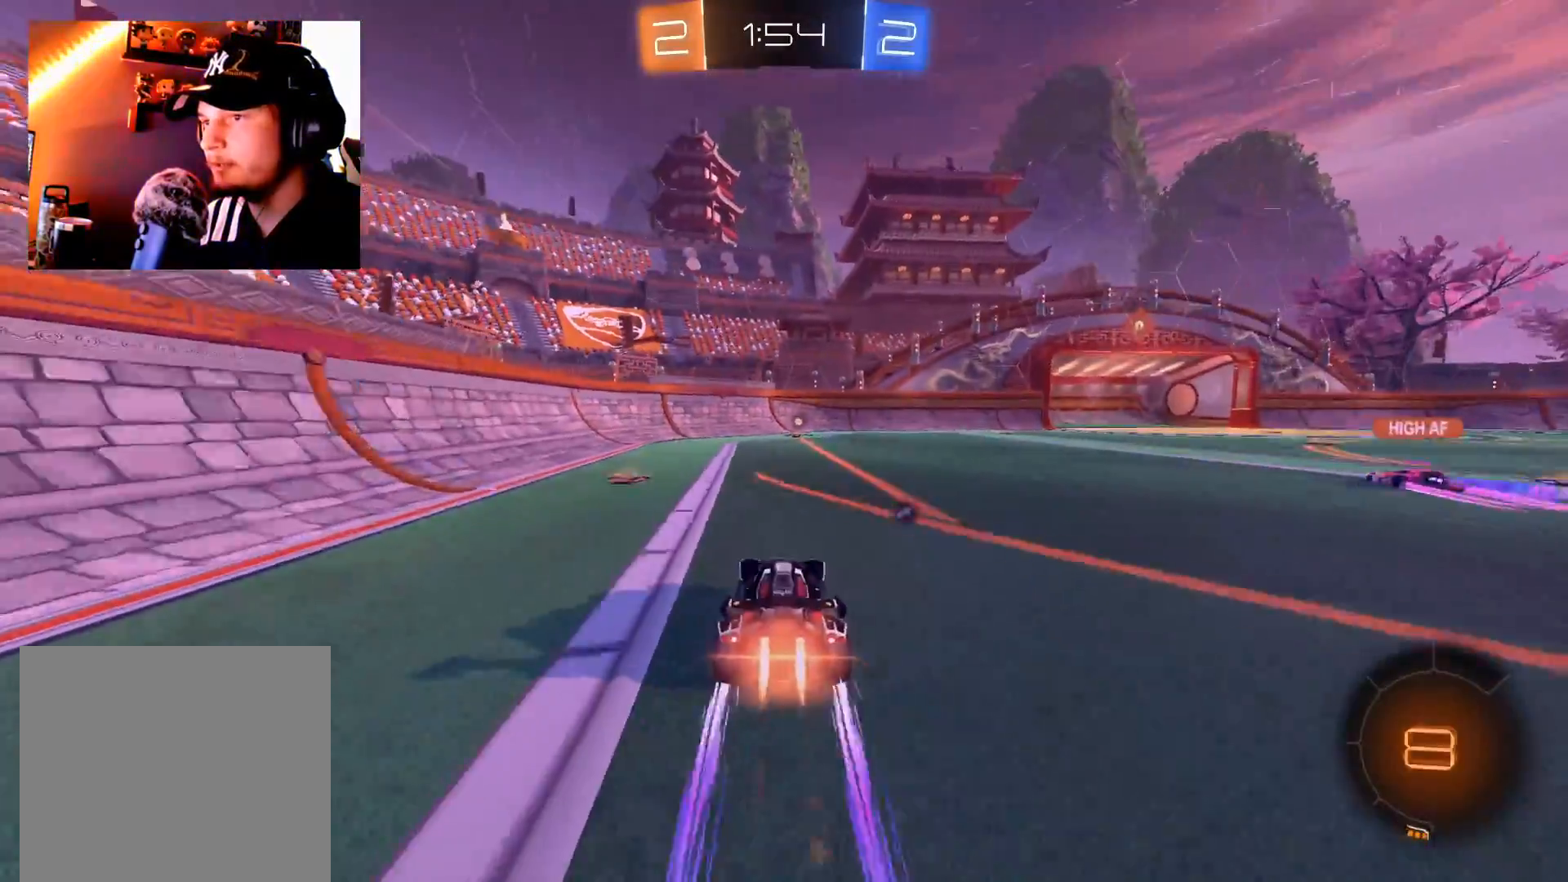
{"buttons": ["R2"], "left_stick": "center", "right_stick": "center", "events": [[50, "left_stick", "center"], [67, "B", "up"], [150, "Y", "down"], [234, "Y", "up"]]}
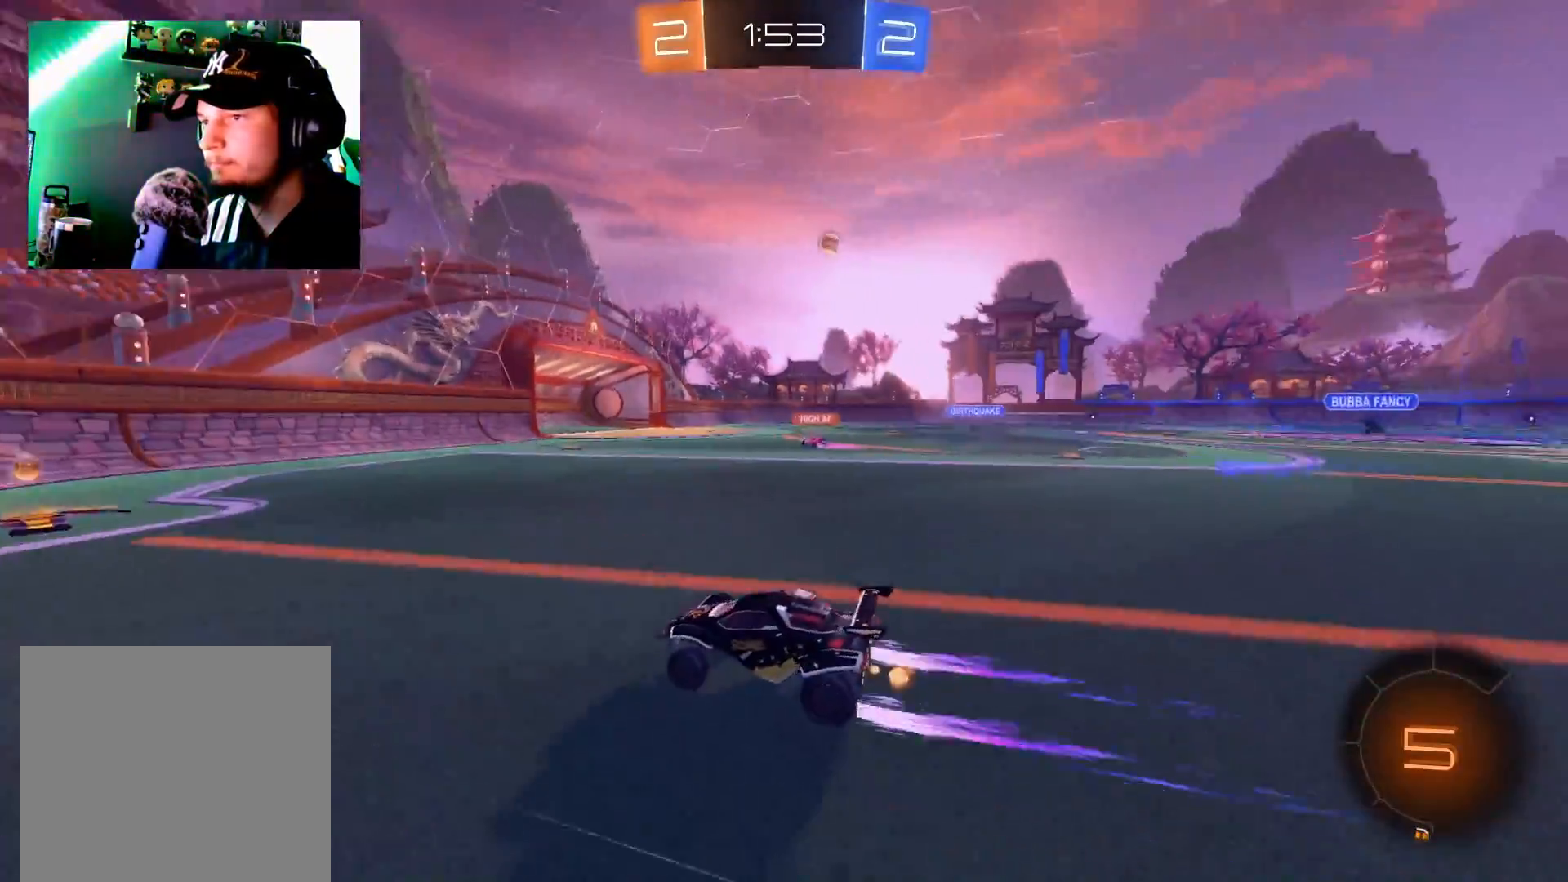
{"buttons": ["R2"], "left_stick": "right", "right_stick": "center", "events": [[83, "left_stick", "right"]]}
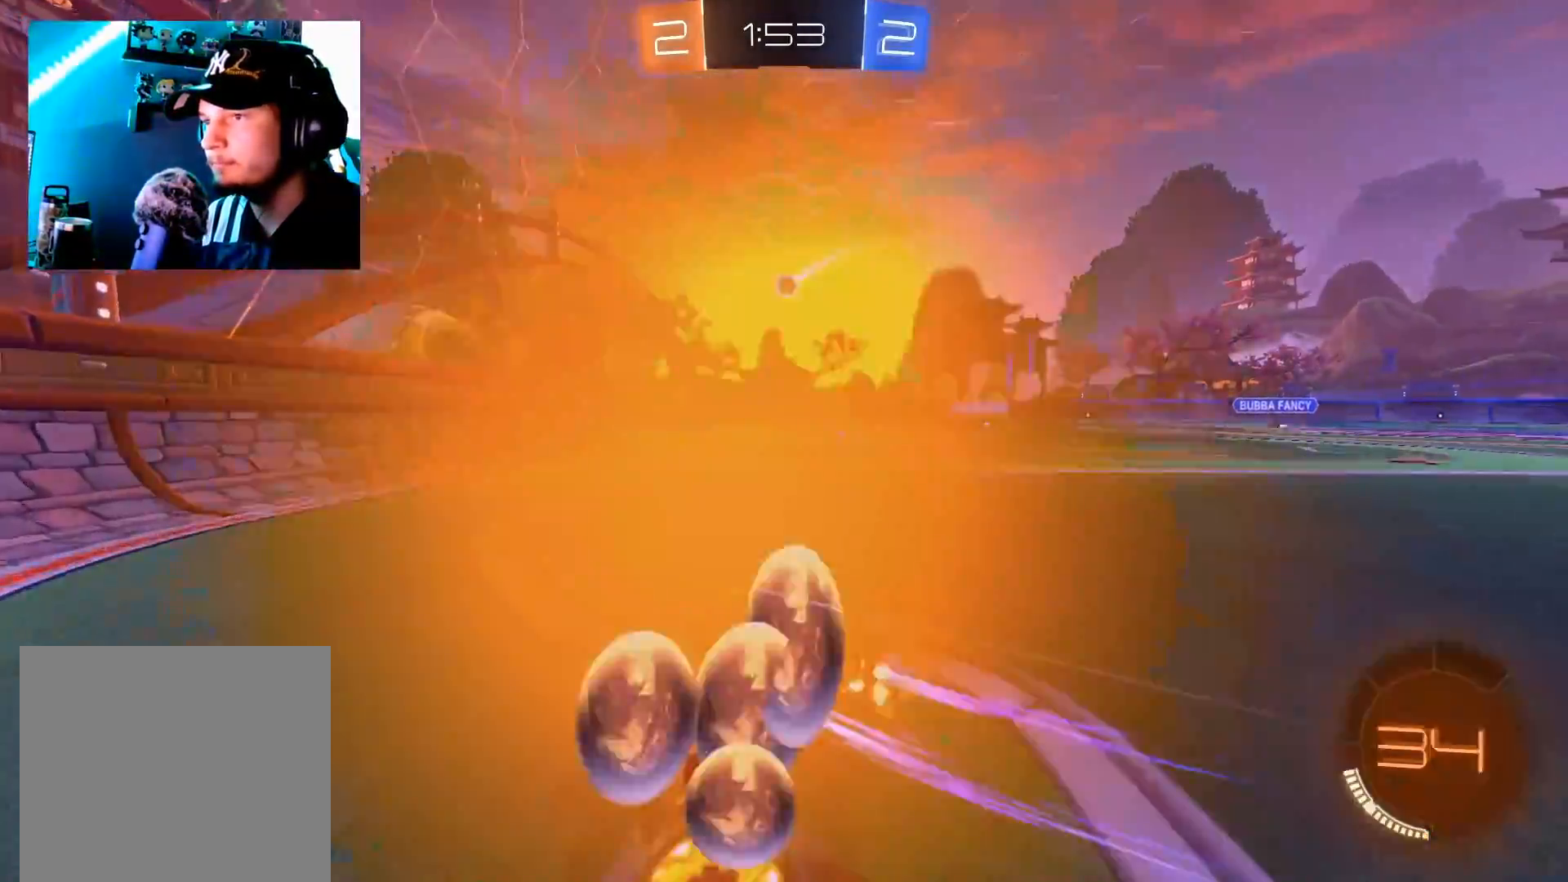
{"buttons": ["R2"], "left_stick": "center", "right_stick": "center", "events": [[100, "left_stick", "center"], [167, "left_stick", "right"], [217, "left_stick", "up-right"], [451, "left_stick", "center"]]}
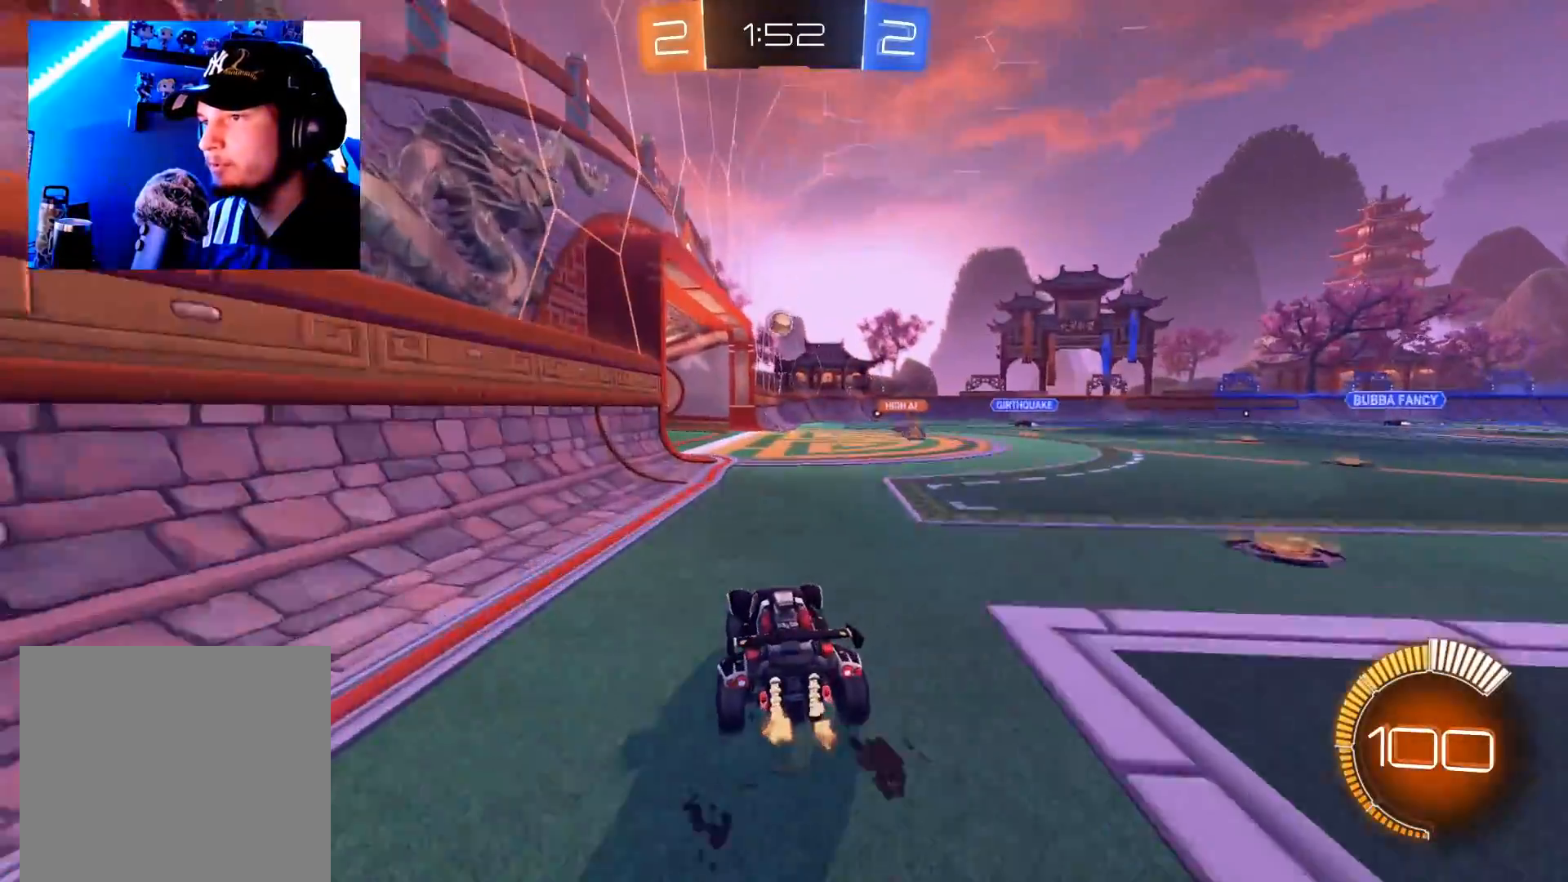
{"buttons": ["B", "R2"], "left_stick": "up-right", "right_stick": "center", "events": [[183, "B", "down"], [333, "left_stick", "left"], [450, "left_stick", "center"], [500, "left_stick", "up-right"]]}
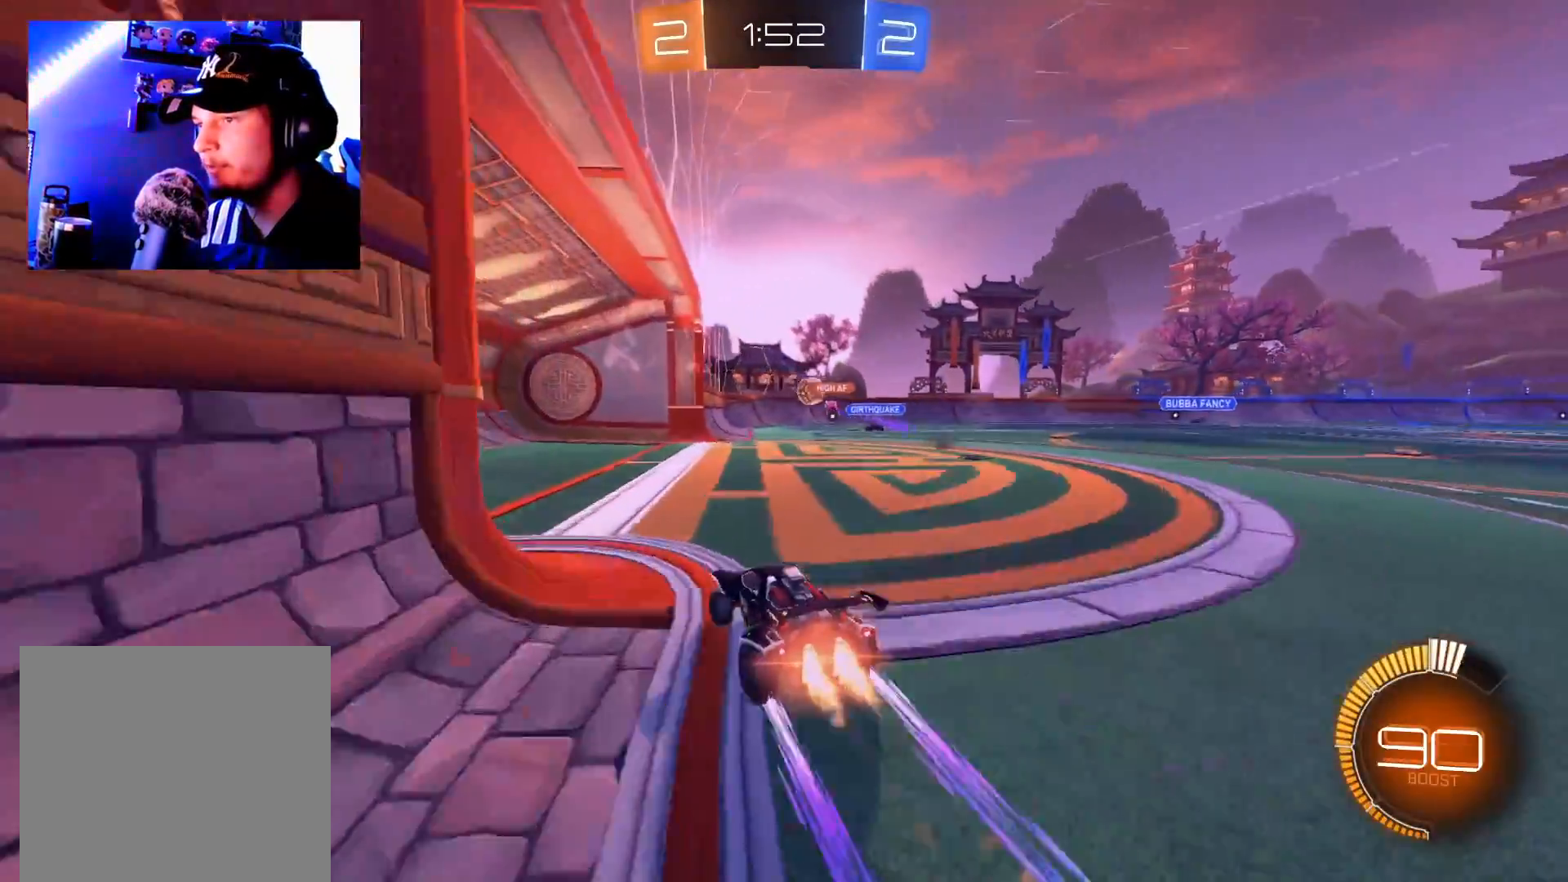
{"buttons": ["L2"], "left_stick": "right", "right_stick": "center", "events": [[17, "B", "up"], [334, "left_stick", "center"], [401, "left_stick", "left"], [484, "L2", "down"], [484, "R2", "up"], [501, "left_stick", "right"]]}
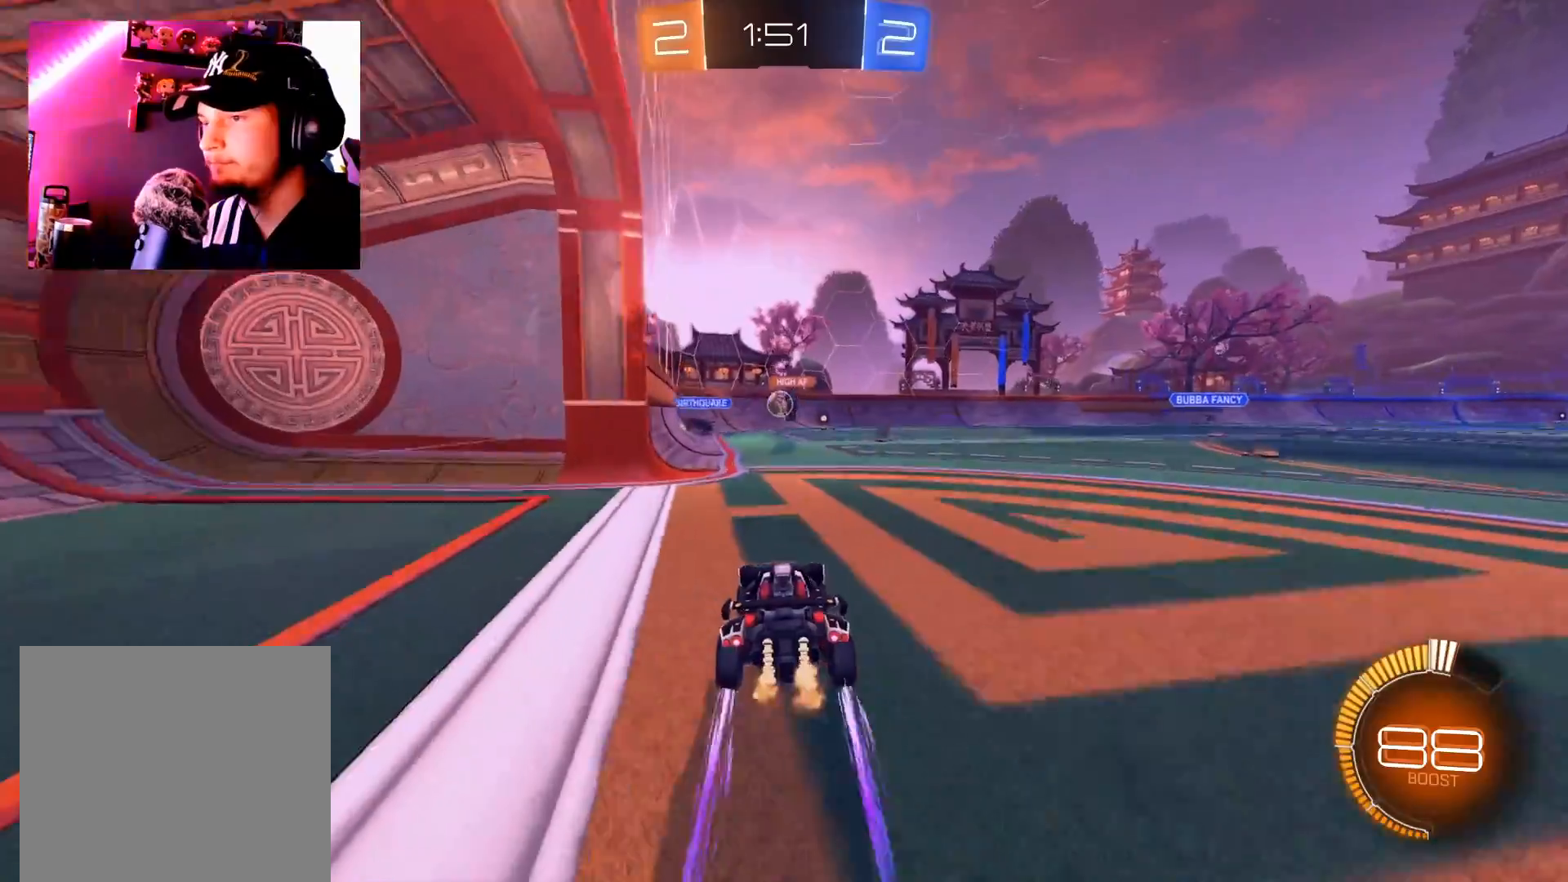
{"buttons": ["L2"], "left_stick": "down-left", "right_stick": "center", "events": [[283, "left_stick", "center"], [400, "left_stick", "down-left"]]}
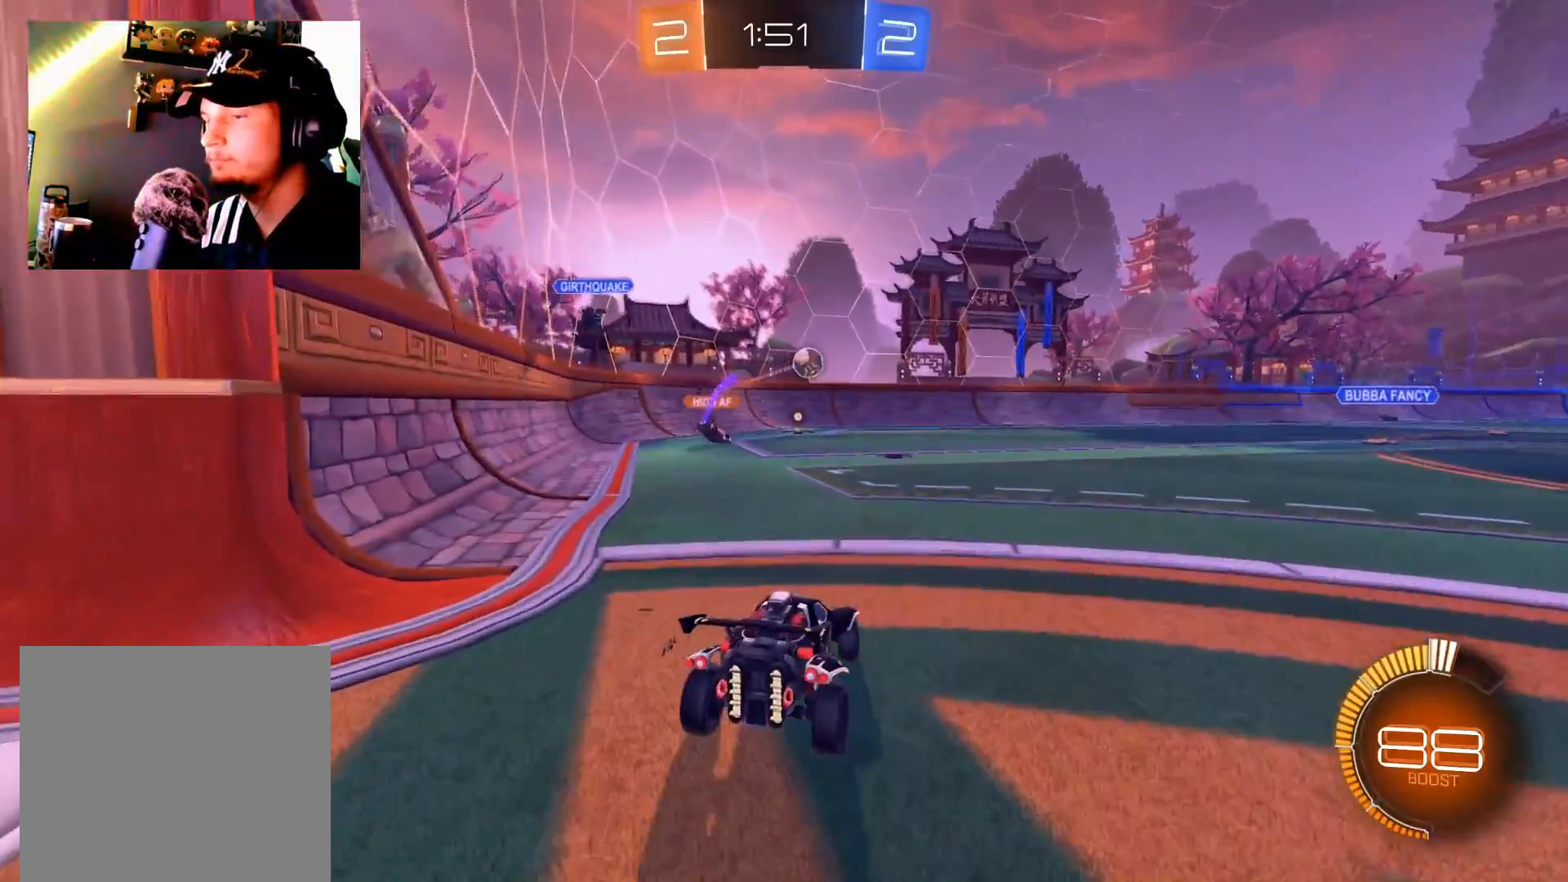
{"buttons": ["R2"], "left_stick": "center", "right_stick": "center", "events": [[351, "R2", "down"], [384, "left_stick", "center"], [401, "L2", "up"]]}
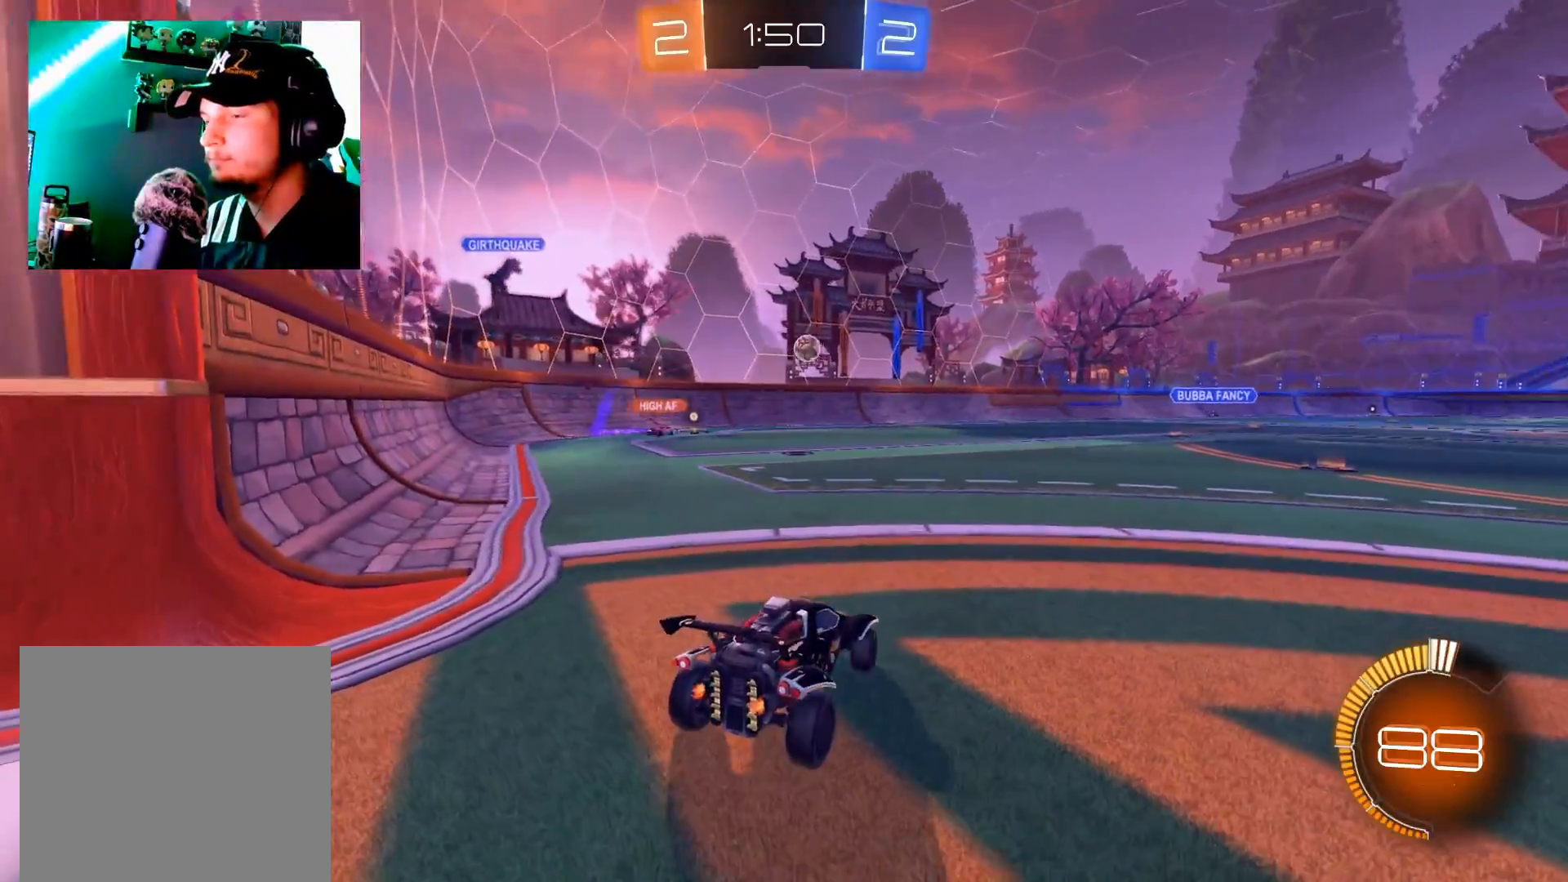
{"buttons": ["R2"], "left_stick": "up-right", "right_stick": "center", "events": [[66, "left_stick", "left"], [283, "left_stick", "right"], [333, "left_stick", "up-right"]]}
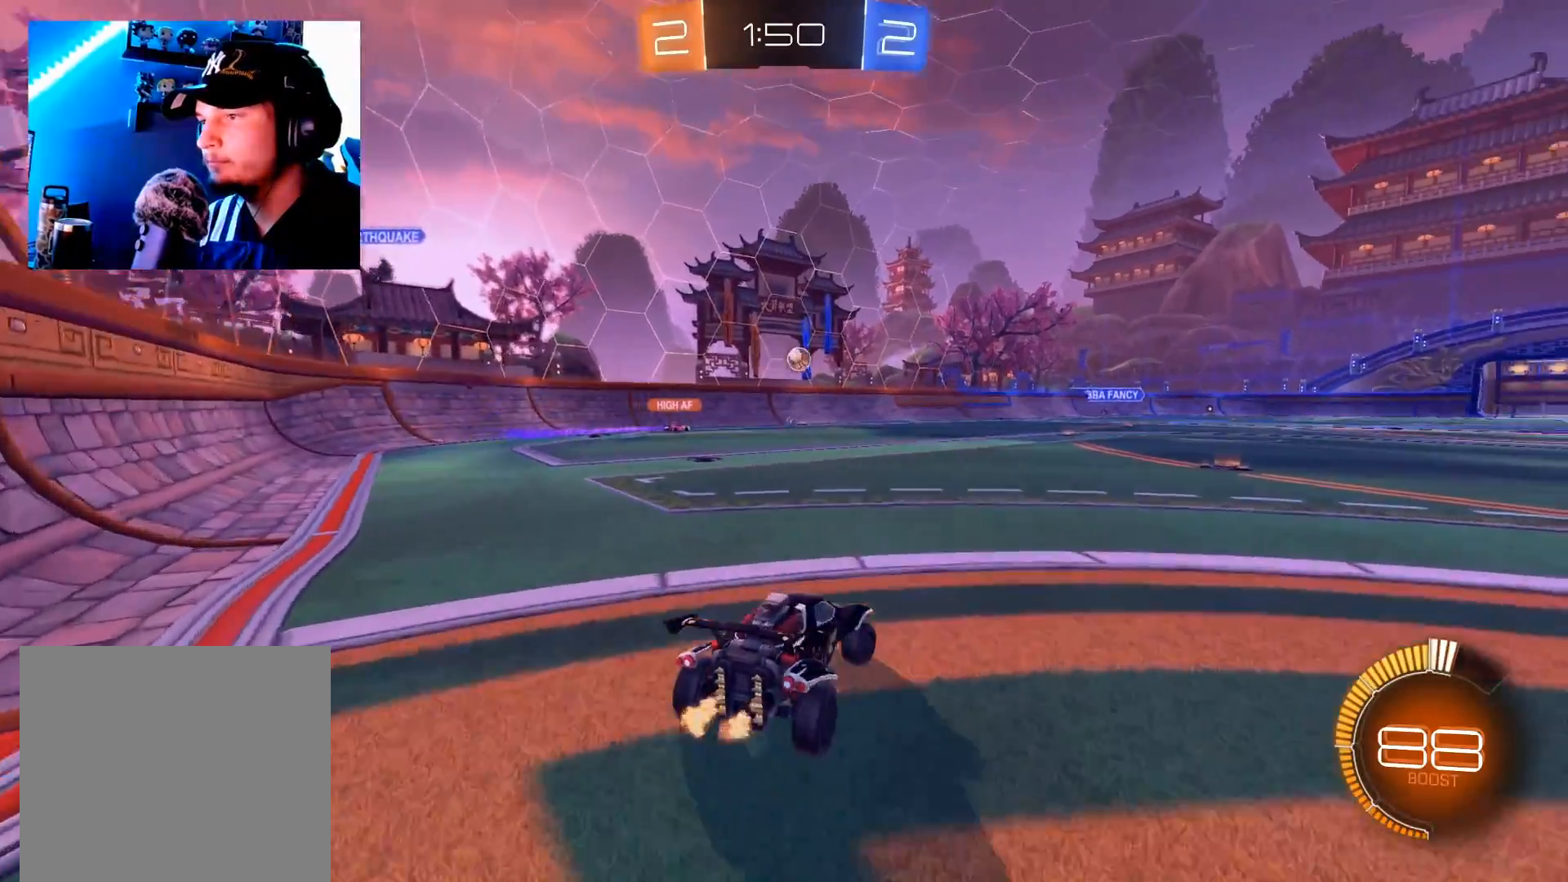
{"buttons": ["B", "R2"], "left_stick": "center", "right_stick": "center", "events": [[184, "B", "down"], [200, "left_stick", "center"]]}
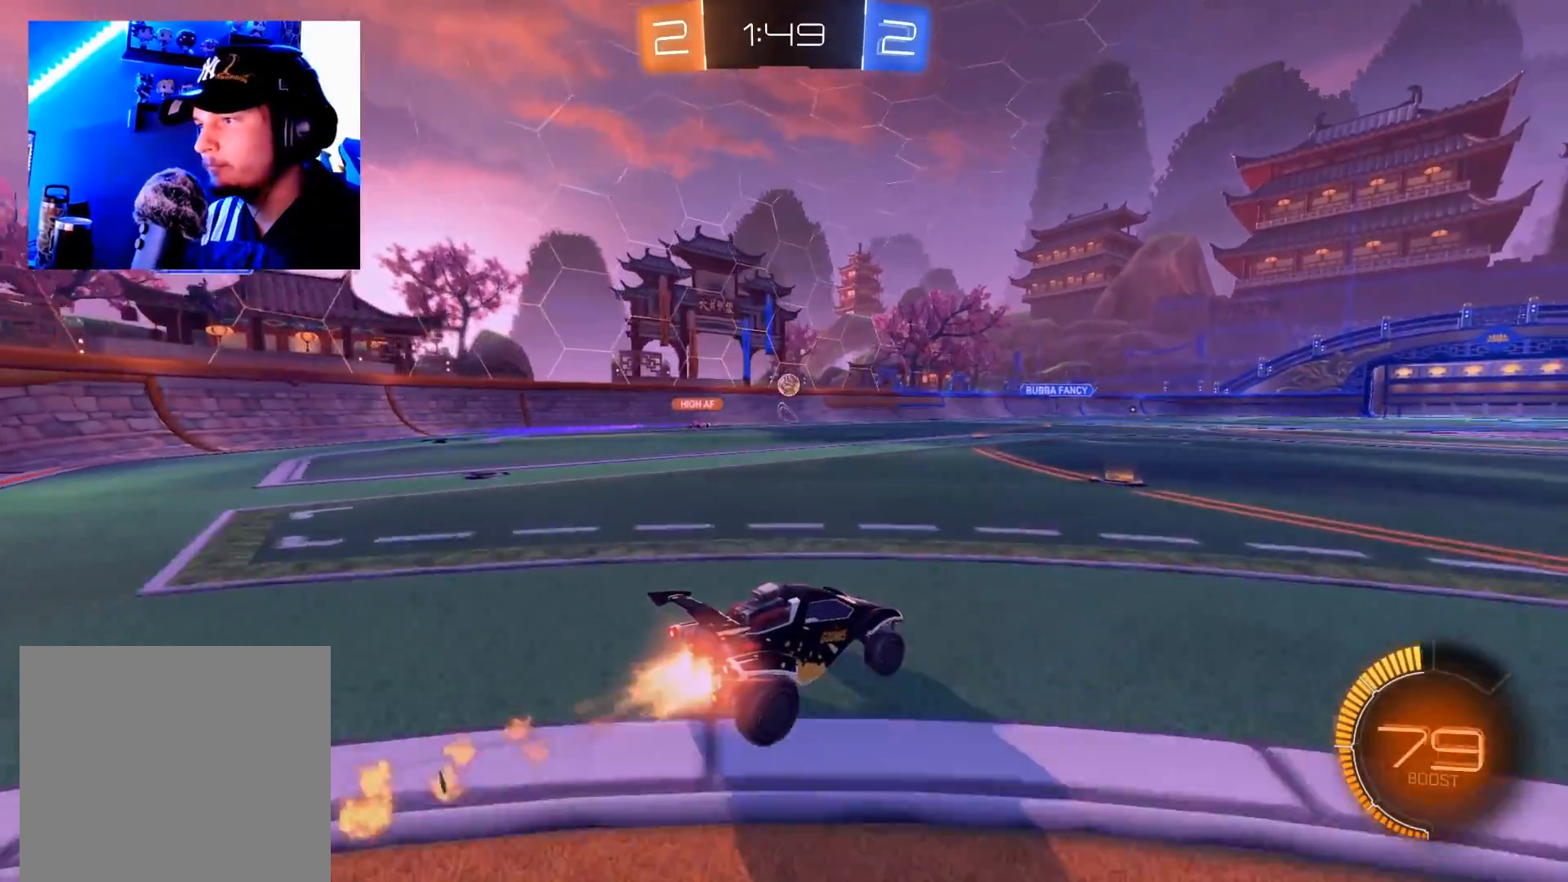
{"buttons": ["B", "R2"], "left_stick": "right", "right_stick": "center", "events": [[16, "left_stick", "left"], [133, "left_stick", "center"], [367, "left_stick", "right"]]}
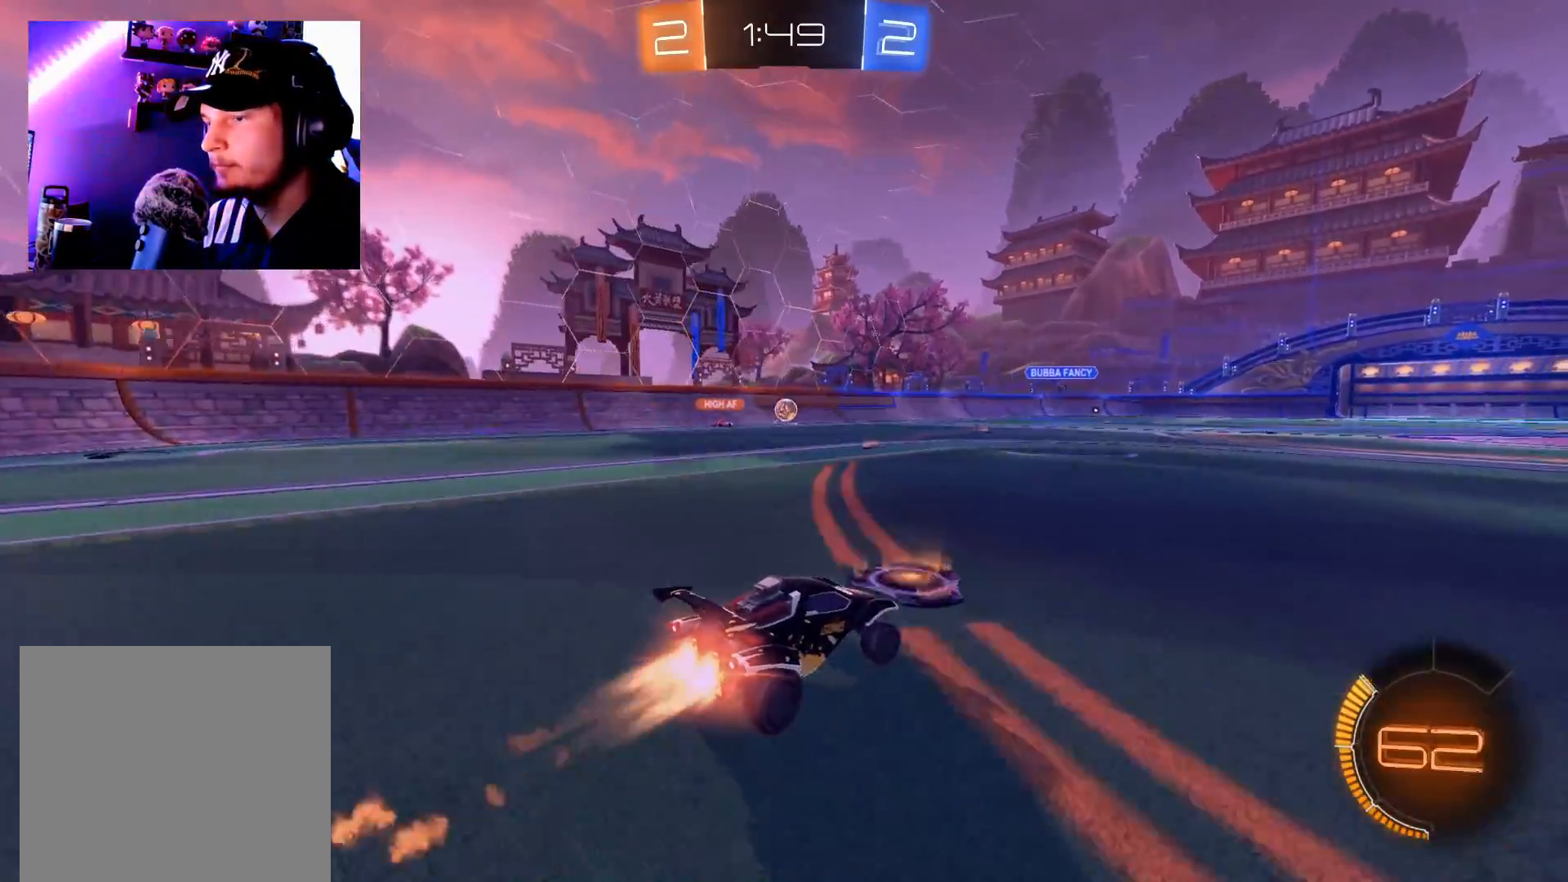
{"buttons": ["R2"], "left_stick": "up", "right_stick": "center", "events": [[84, "B", "up"], [217, "A", "down"], [234, "left_stick", "up"], [284, "A", "up"], [351, "A", "down"], [434, "A", "up"]]}
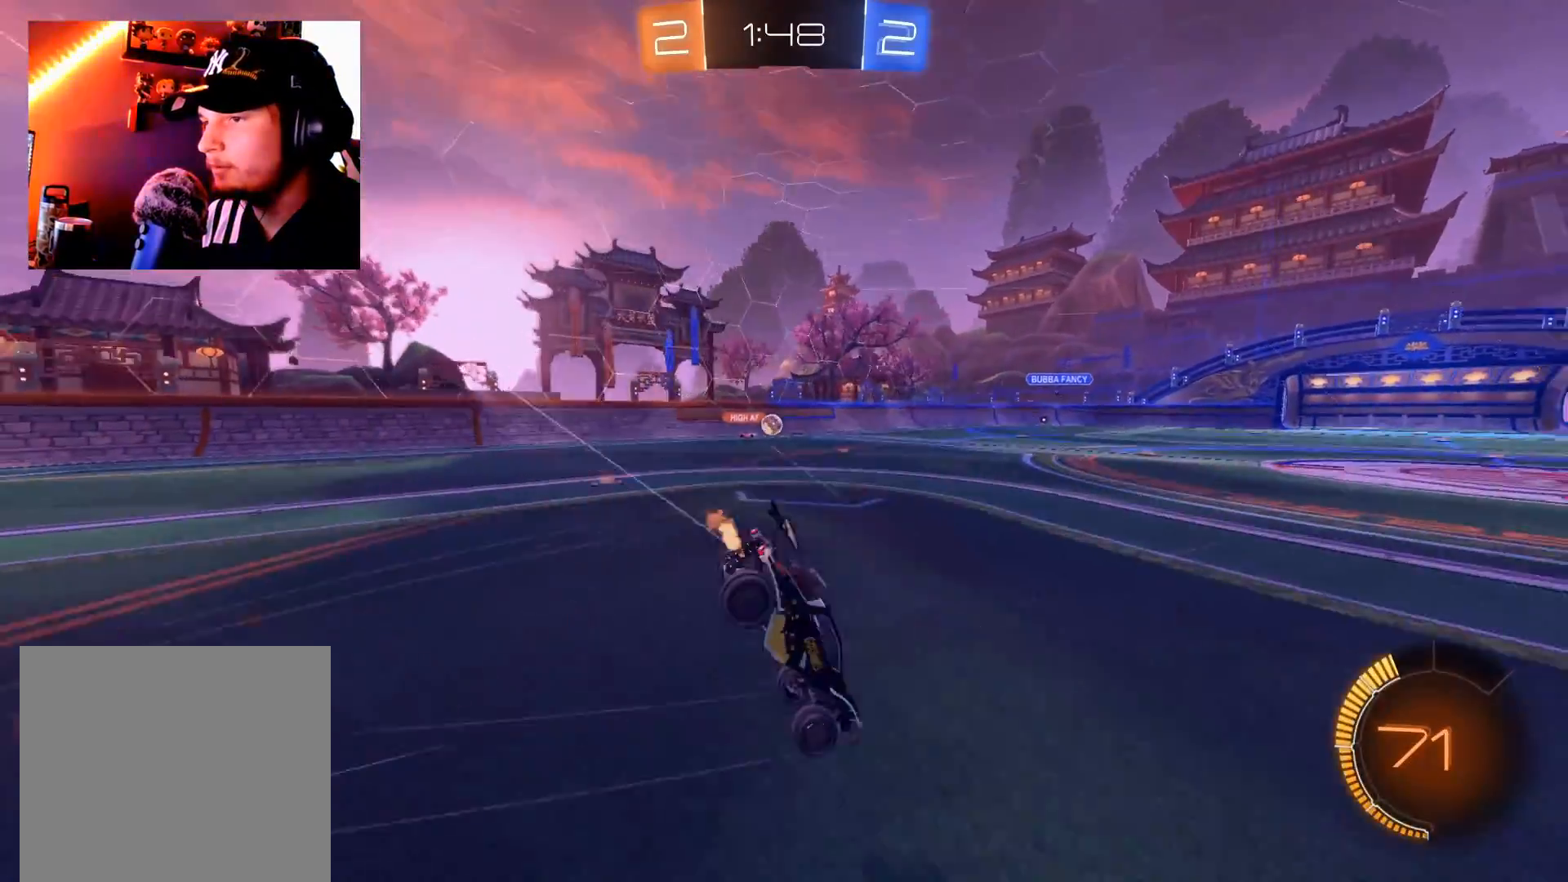
{"buttons": ["R2"], "left_stick": "center", "right_stick": "center", "events": [[333, "left_stick", "center"]]}
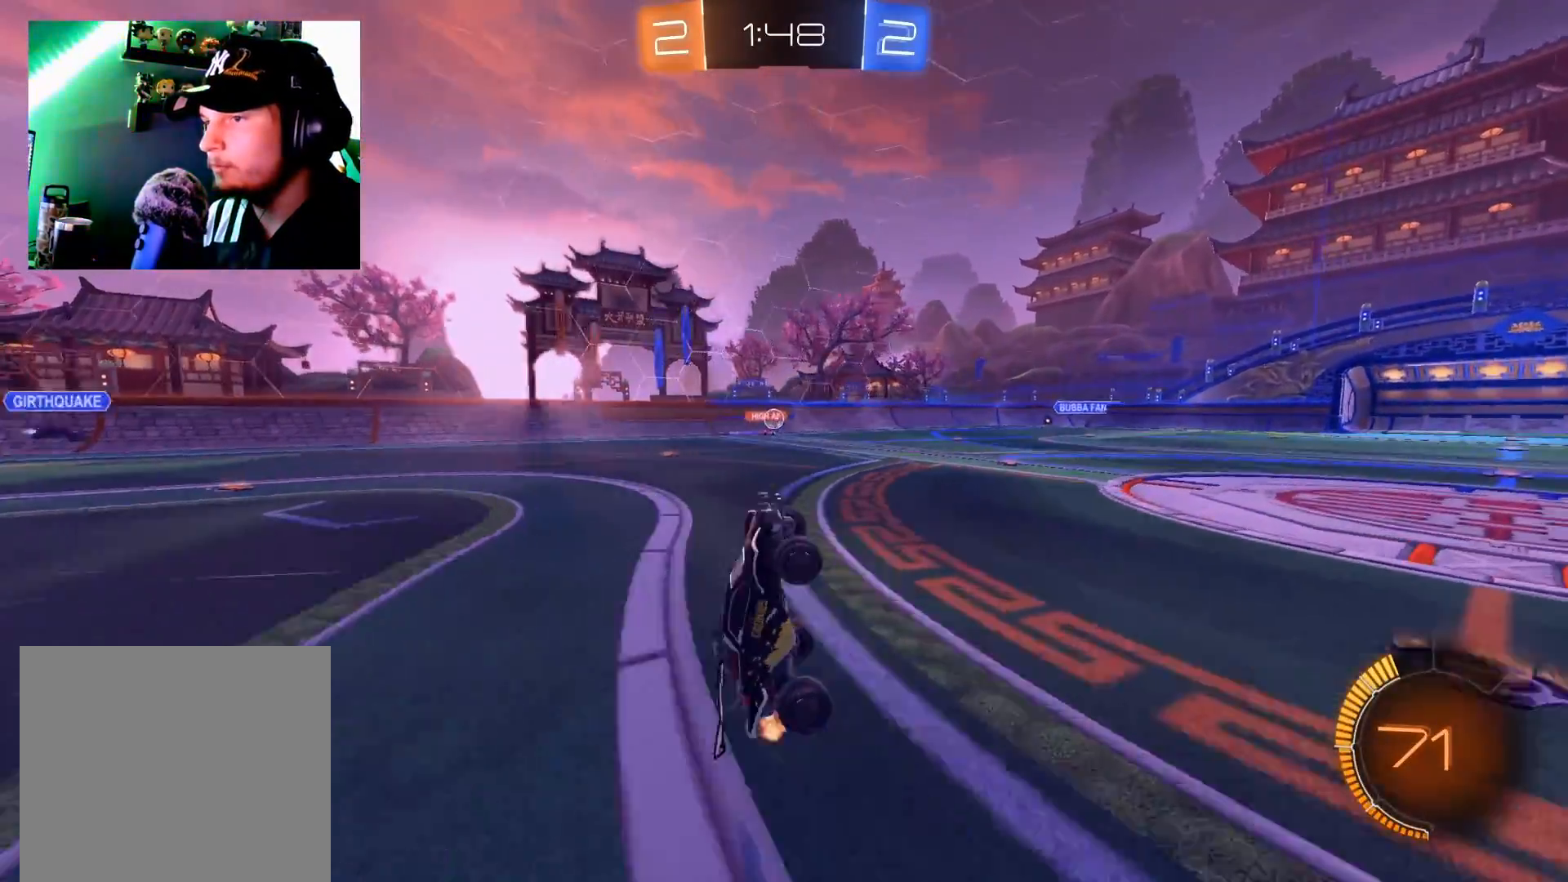
{"buttons": ["R2"], "left_stick": "left", "right_stick": "center", "events": [[184, "left_stick", "left"]]}
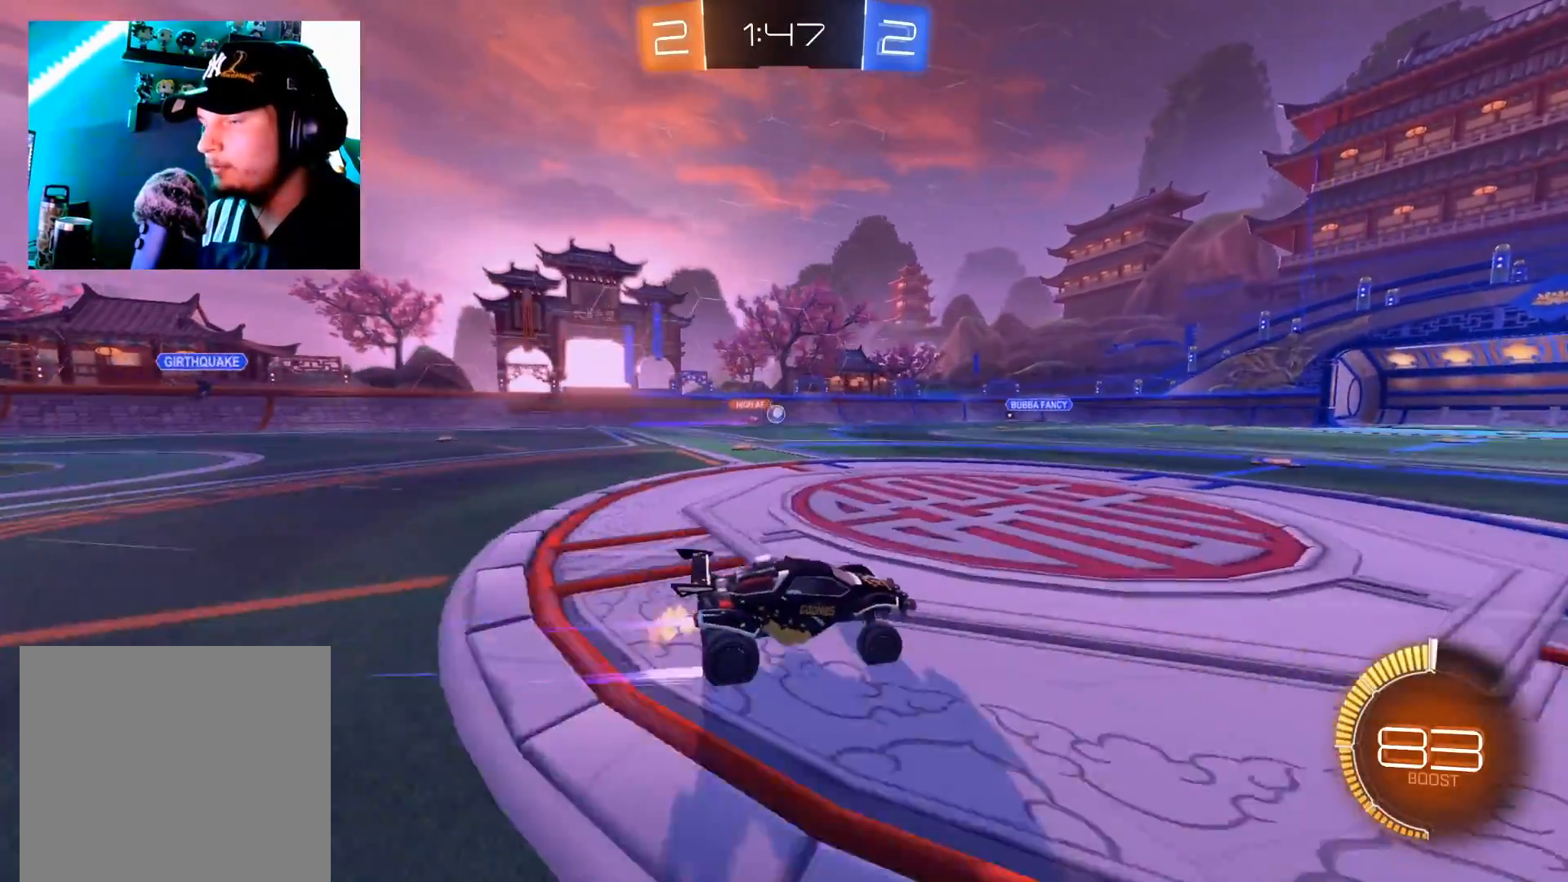
{"buttons": ["R2"], "left_stick": "center", "right_stick": "center", "events": [[500, "left_stick", "center"]]}
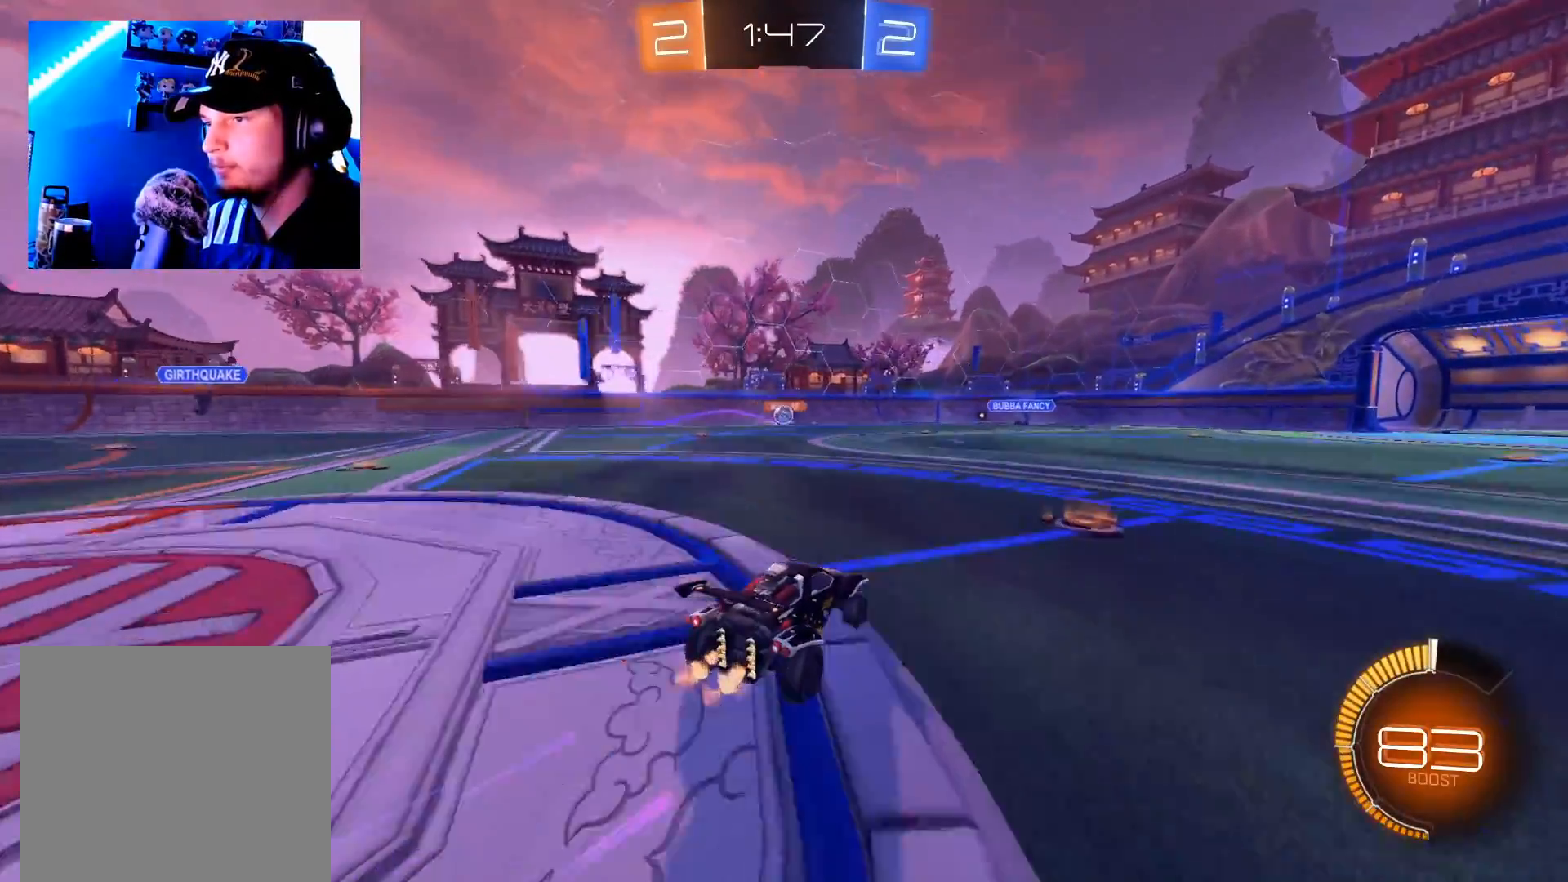
{"buttons": ["R2"], "left_stick": "center", "right_stick": "center", "events": [[67, "left_stick", "up-right"], [117, "R2", "up"], [167, "L2", "down"], [401, "L2", "up"], [434, "left_stick", "center"], [451, "R2", "down"]]}
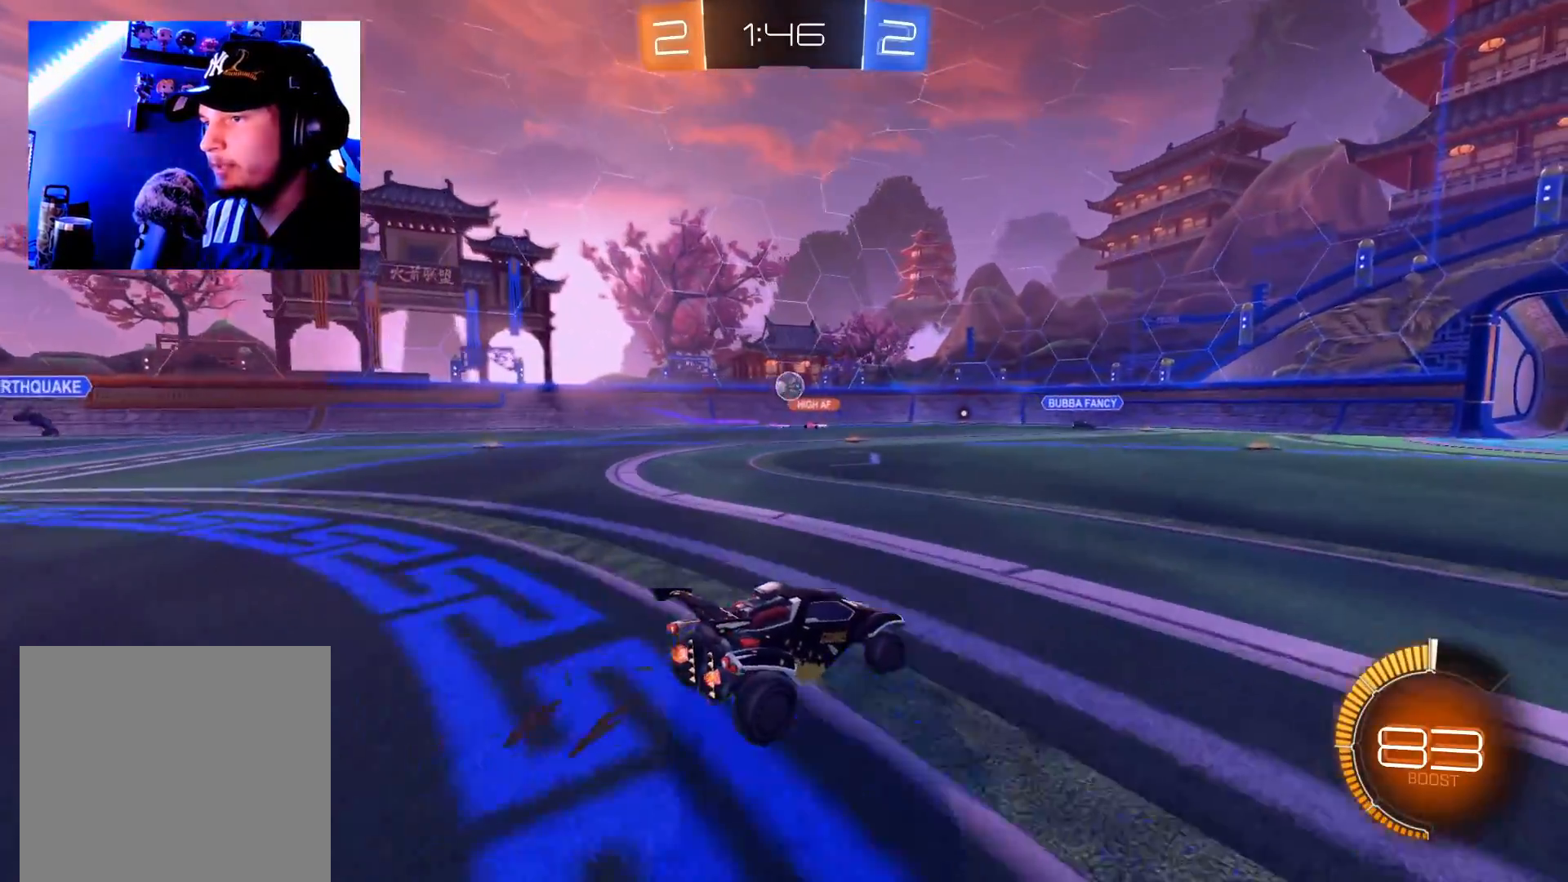
{"buttons": ["R2"], "left_stick": "left", "right_stick": "center", "events": [[33, "left_stick", "right"], [183, "L2", "down"], [183, "R2", "up"], [217, "left_stick", "left"], [317, "R2", "down"], [450, "L2", "up"]]}
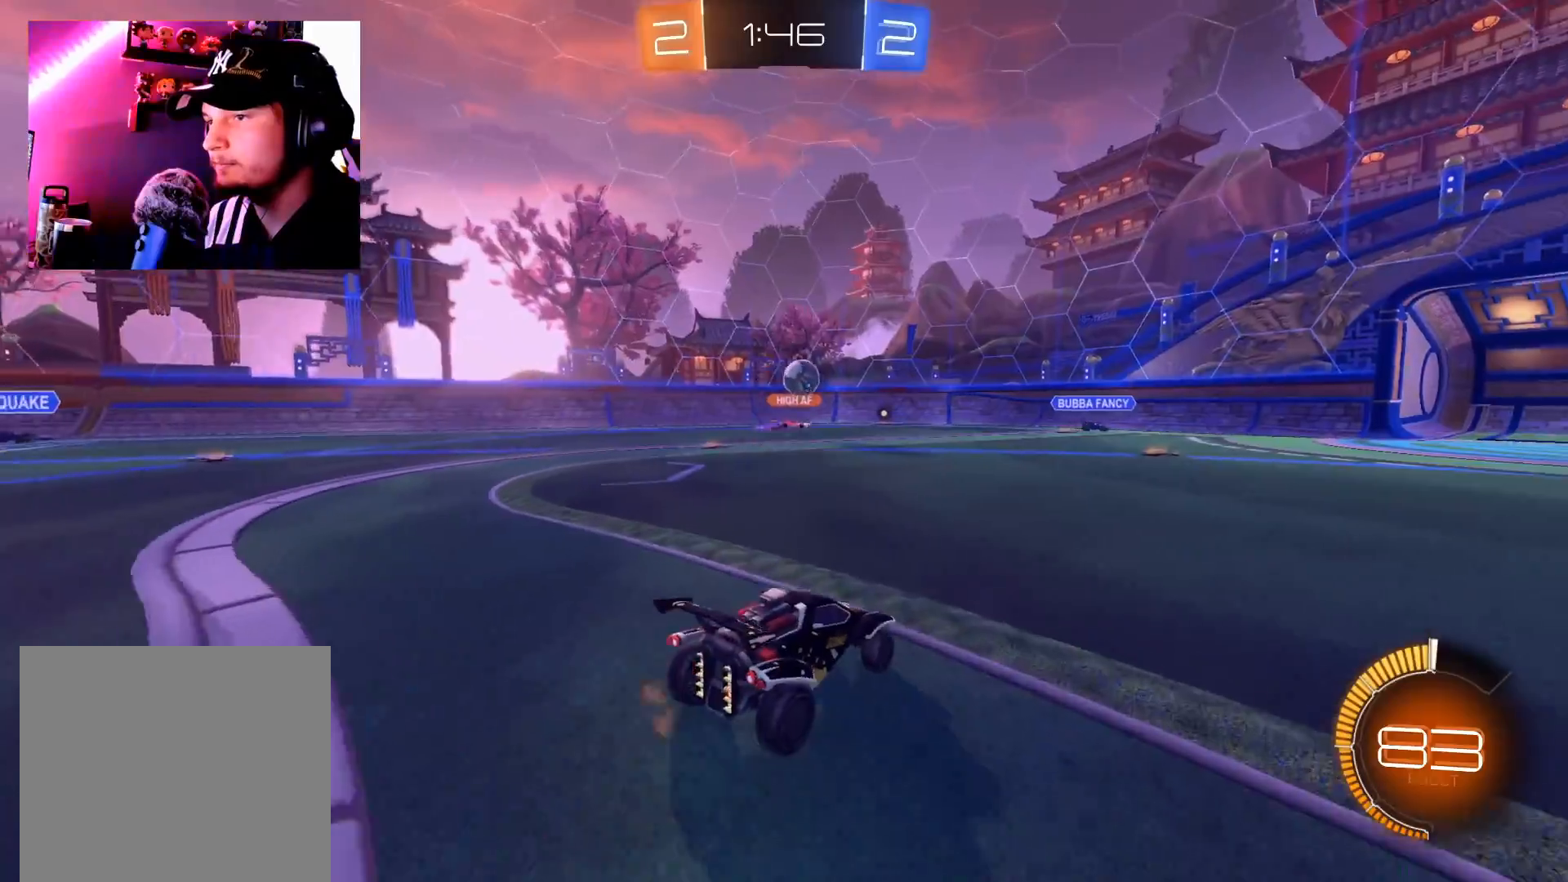
{"buttons": ["B", "R2"], "left_stick": "center", "right_stick": "center", "events": [[34, "left_stick", "up-right"], [200, "B", "down"], [467, "left_stick", "center"]]}
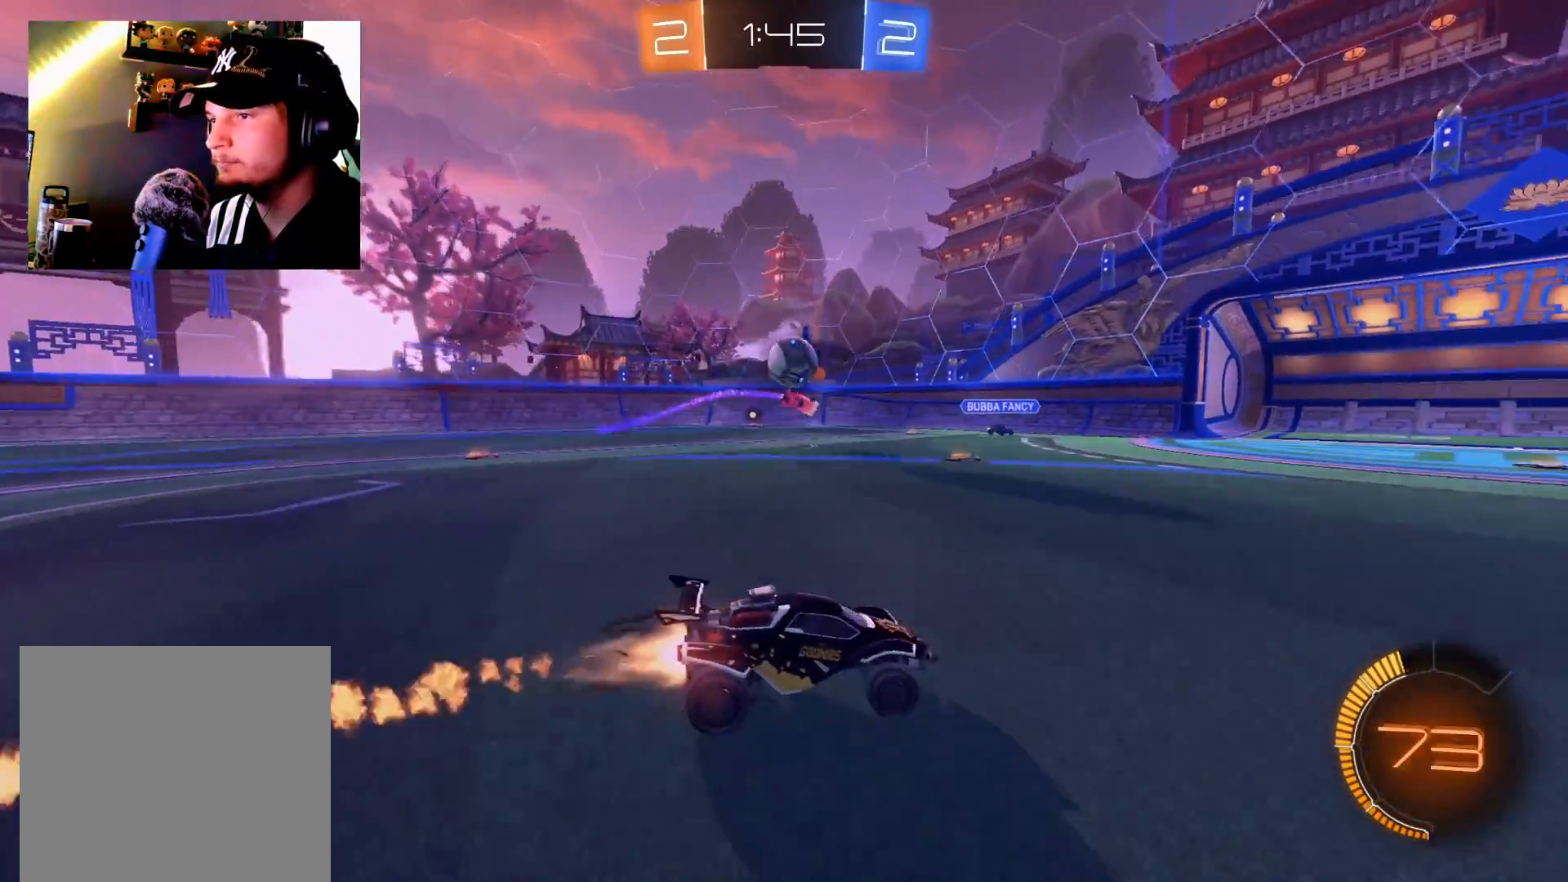
{"buttons": ["A", "R2"], "left_stick": "down-left", "right_stick": "center", "events": [[16, "left_stick", "down-left"], [250, "B", "up"], [400, "A", "down"]]}
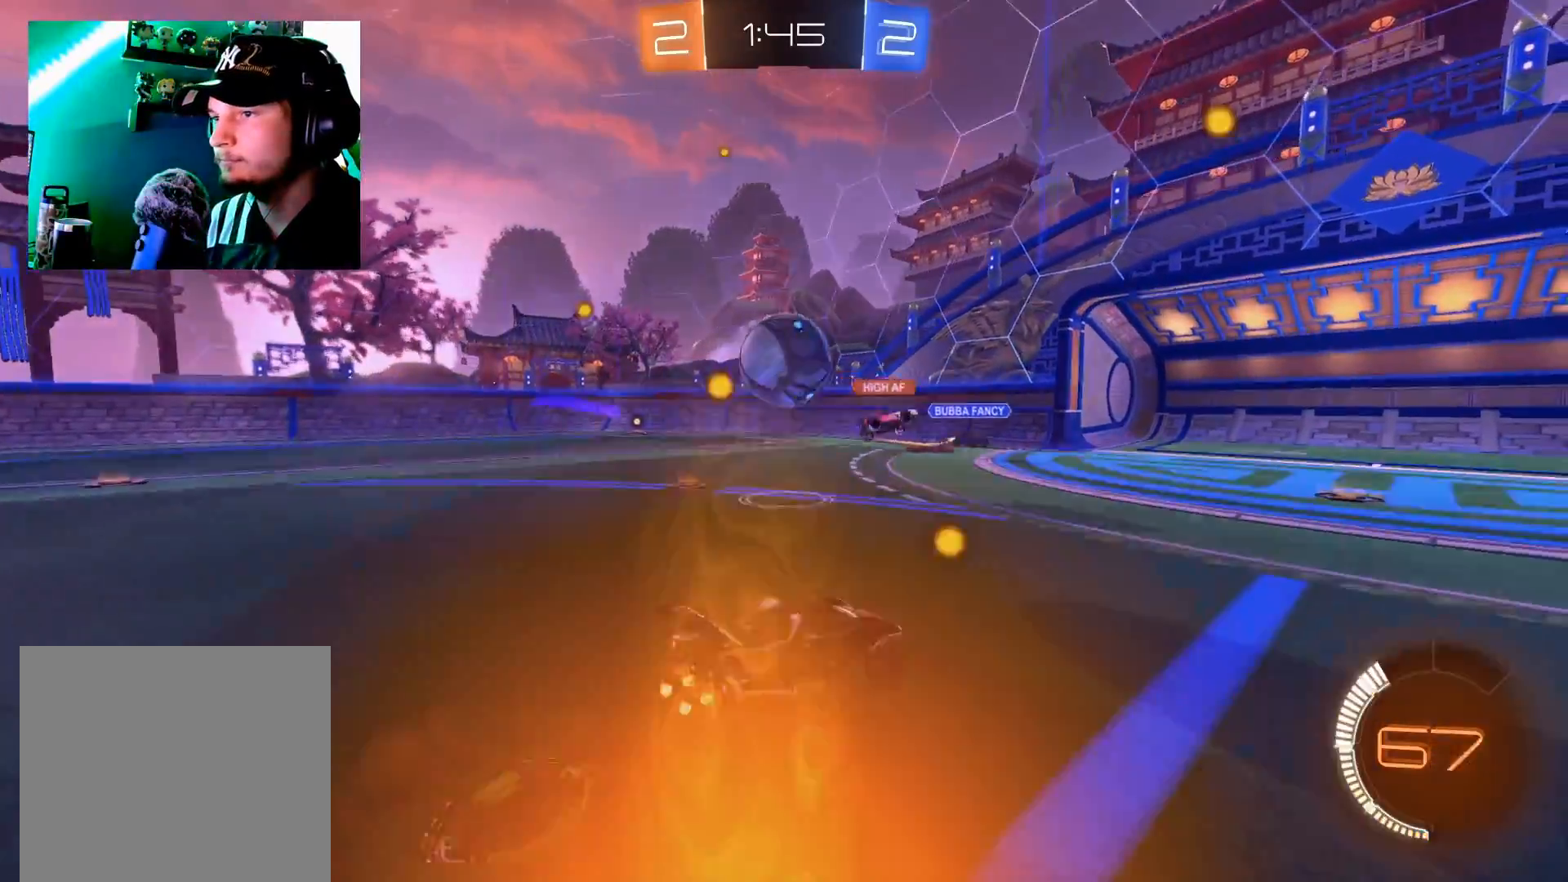
{"buttons": ["R2"], "left_stick": "up", "right_stick": "center", "events": [[167, "A", "up"], [184, "left_stick", "up-left"], [251, "A", "down"], [317, "A", "up"], [384, "A", "down"], [434, "A", "up"], [501, "left_stick", "up"]]}
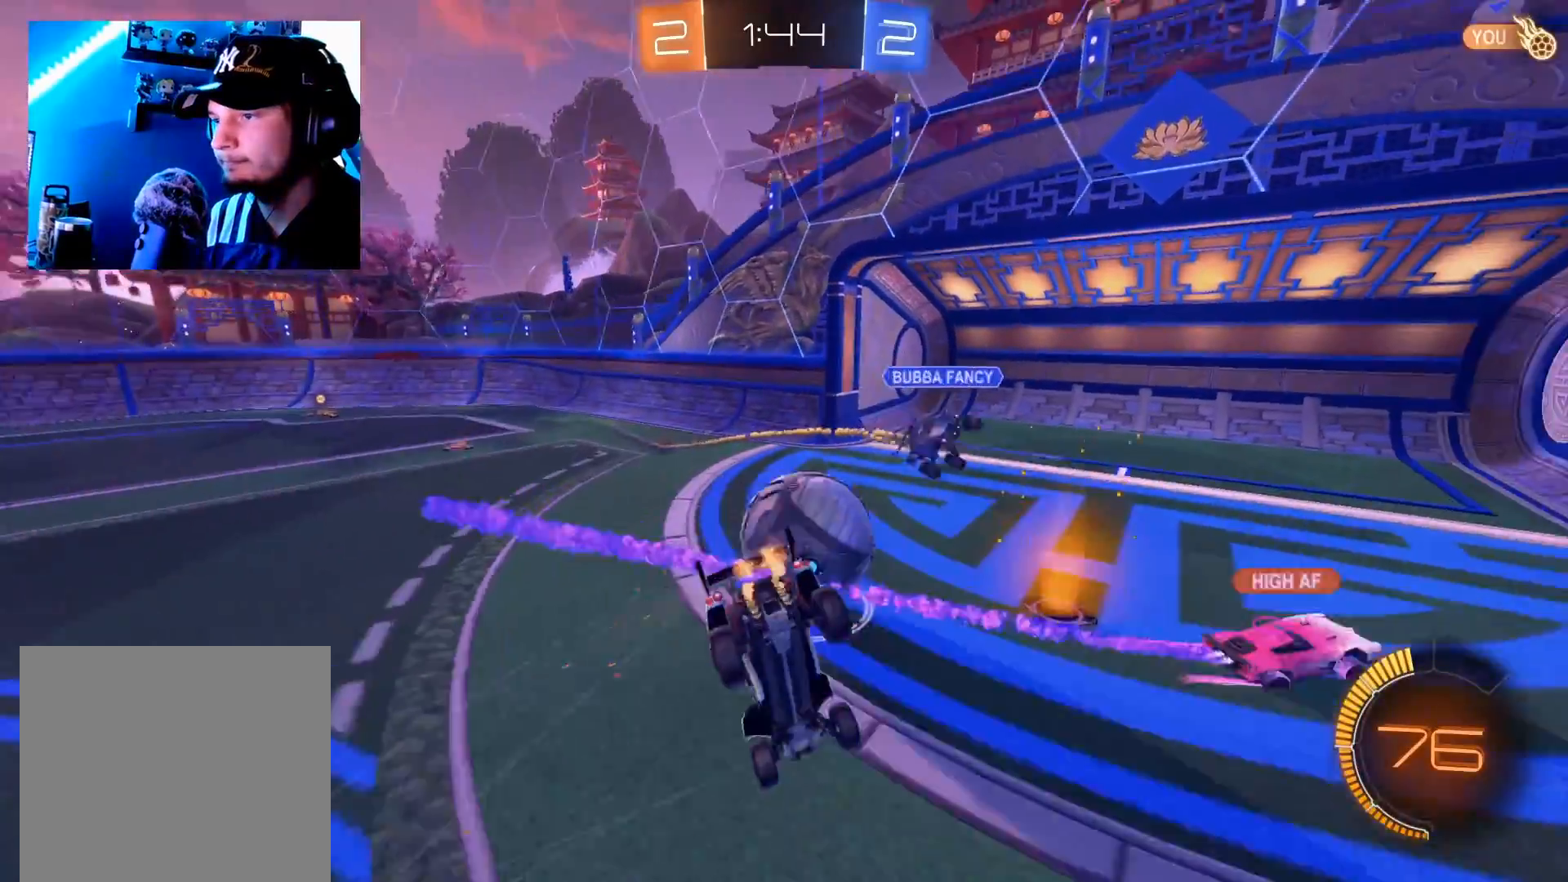
{"buttons": [], "left_stick": "center", "right_stick": "center", "events": [[117, "X", "down"], [267, "R2", "up"], [283, "X", "up"], [434, "left_stick", "center"]]}
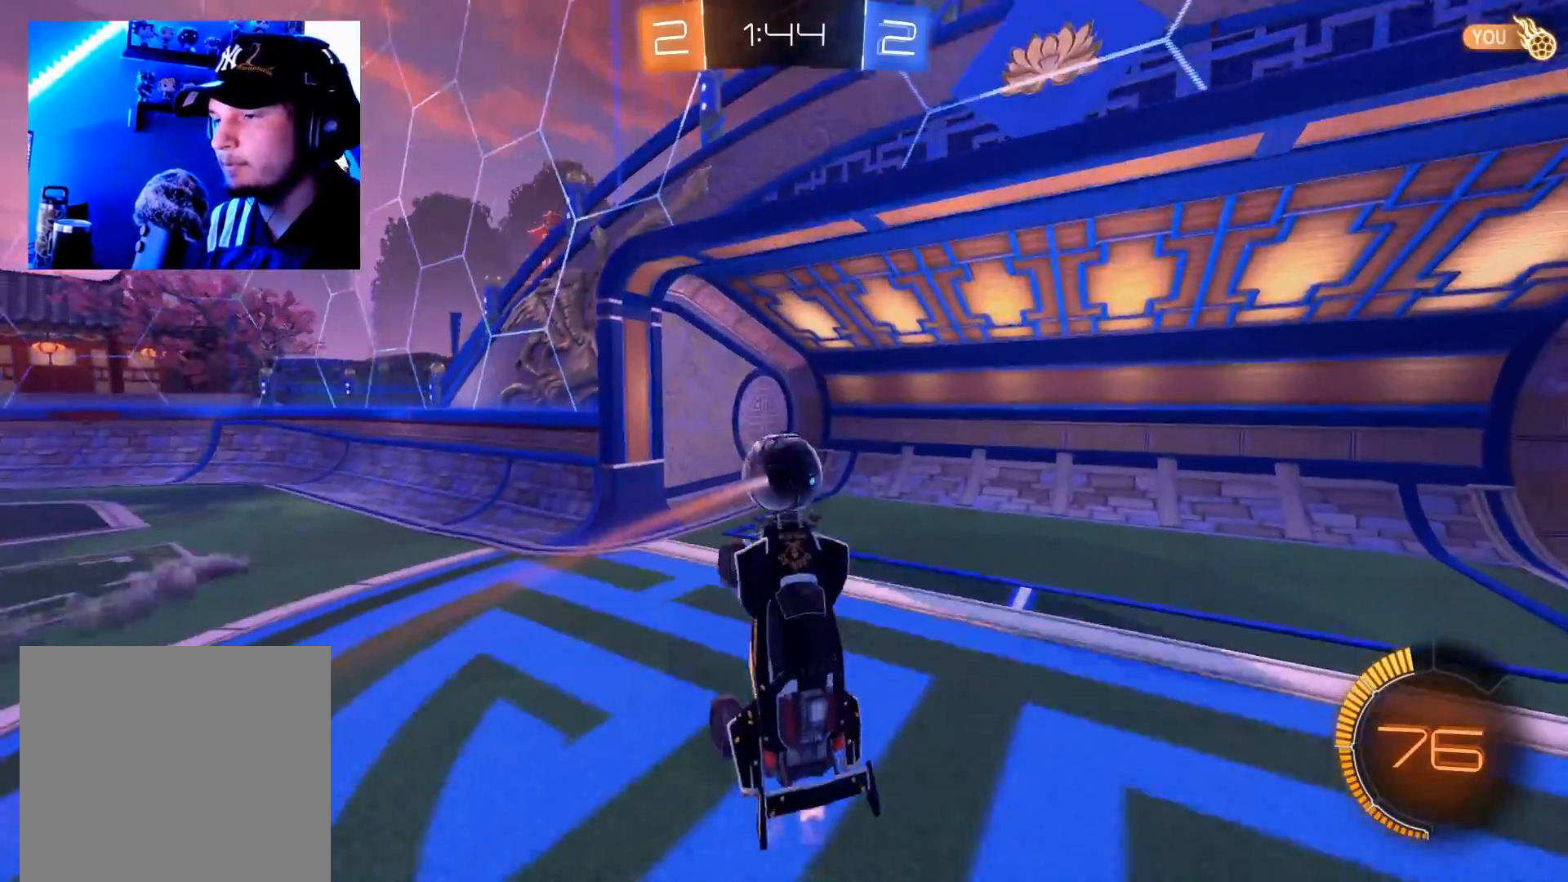
{"buttons": [], "left_stick": "down", "right_stick": "center", "events": [[50, "DPAD_LEFT", "down"], [100, "DPAD_LEFT", "up"], [167, "DPAD_LEFT", "down"], [250, "DPAD_LEFT", "up"], [434, "left_stick", "down"]]}
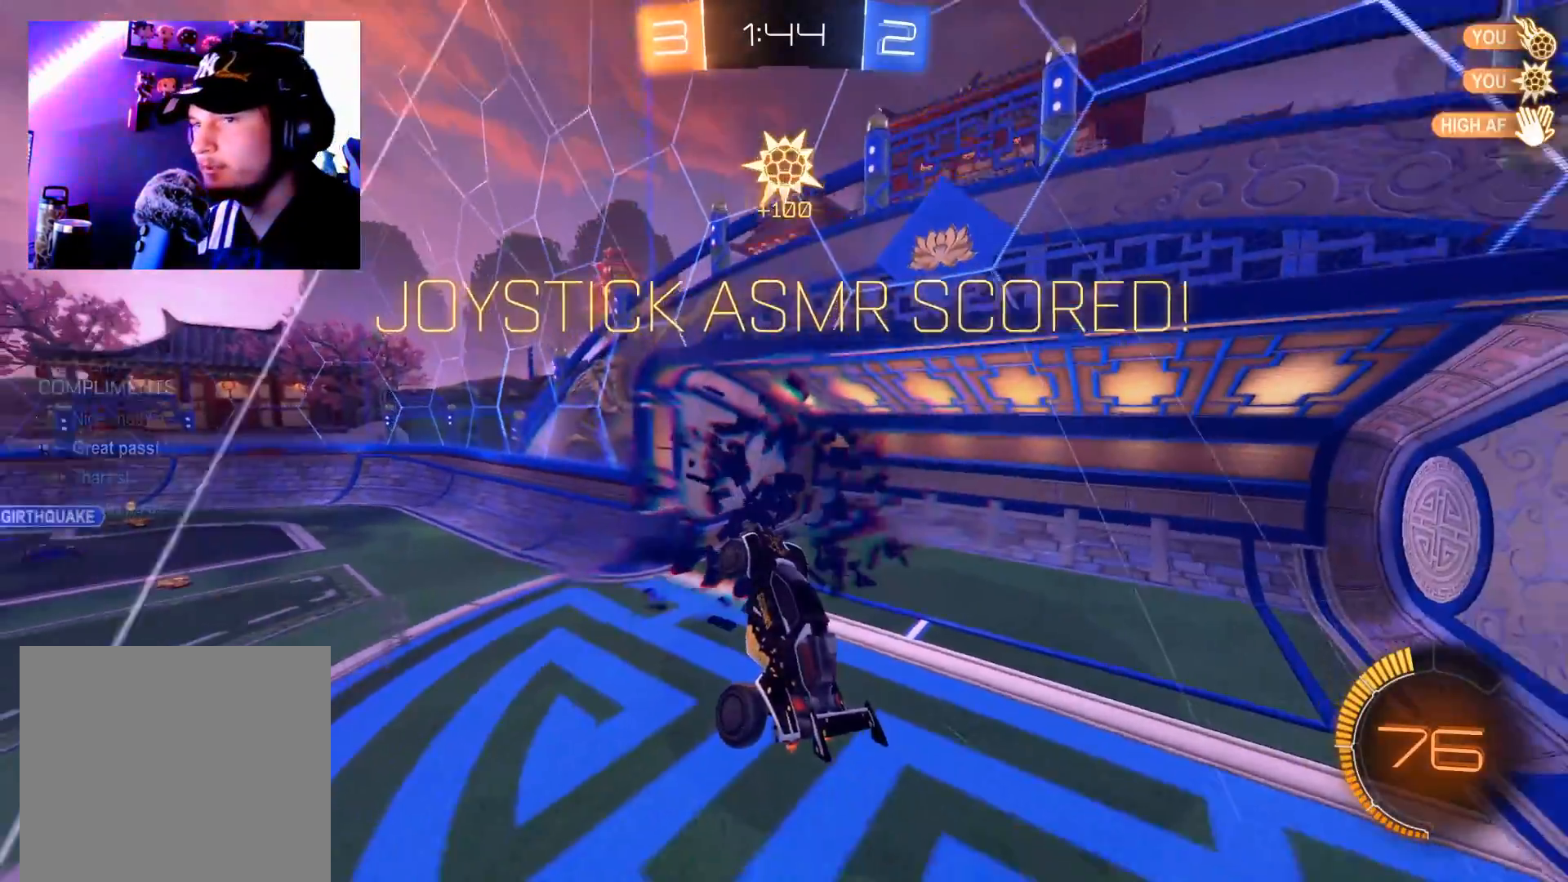
{"buttons": ["B", "L1", "R2"], "left_stick": "center", "right_stick": "center", "events": [[250, "L1", "down"], [350, "R2", "down"], [400, "left_stick", "center"], [484, "B", "down"]]}
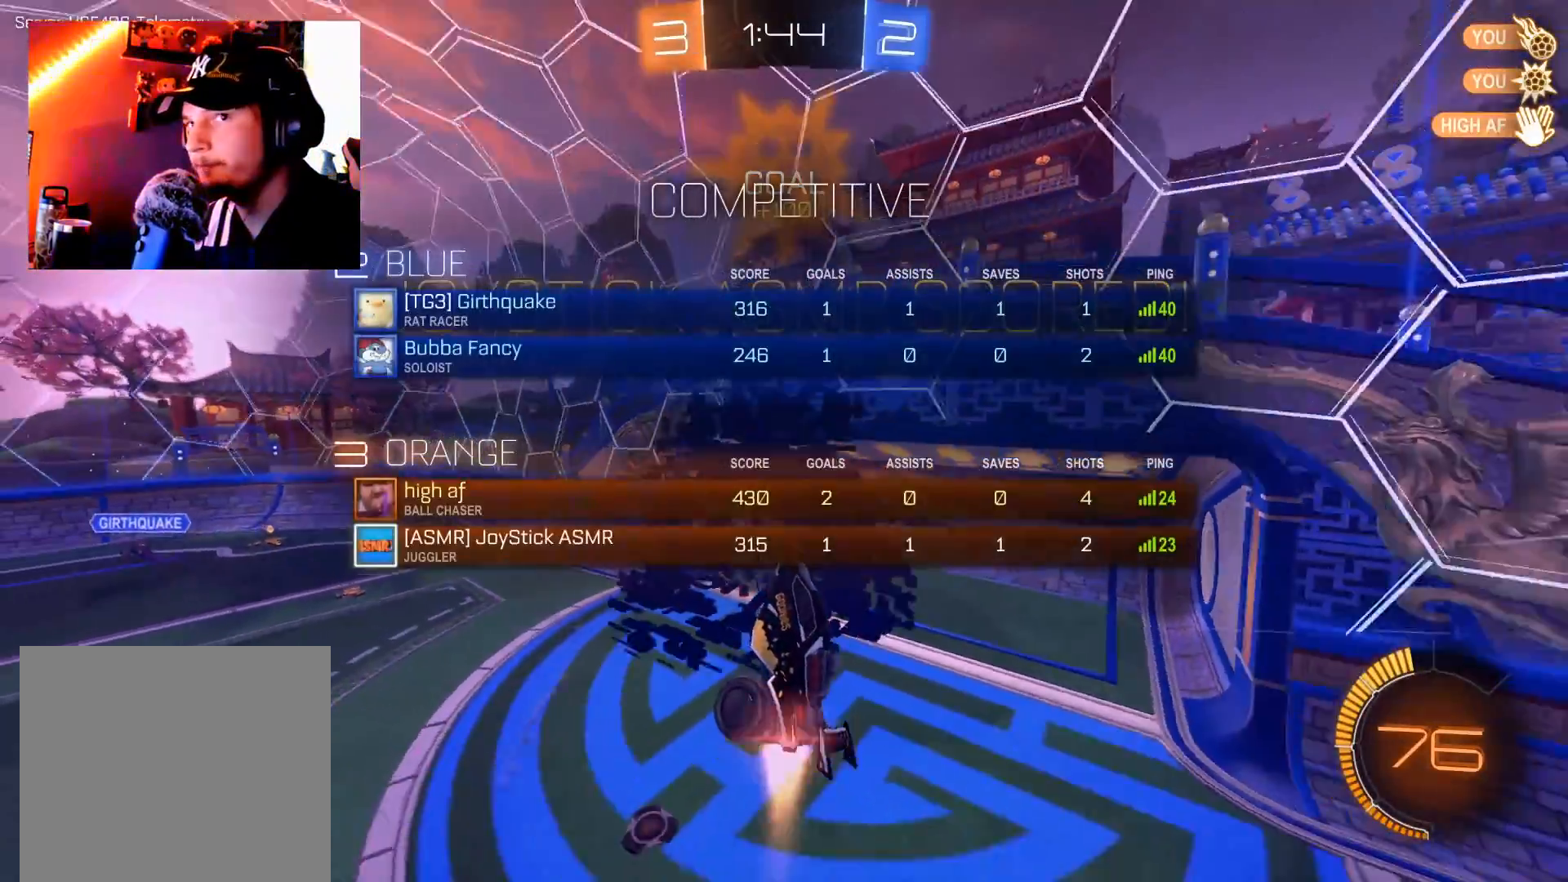
{"buttons": ["B", "L1", "R2"], "left_stick": "down", "right_stick": "center", "events": [[467, "left_stick", "down"]]}
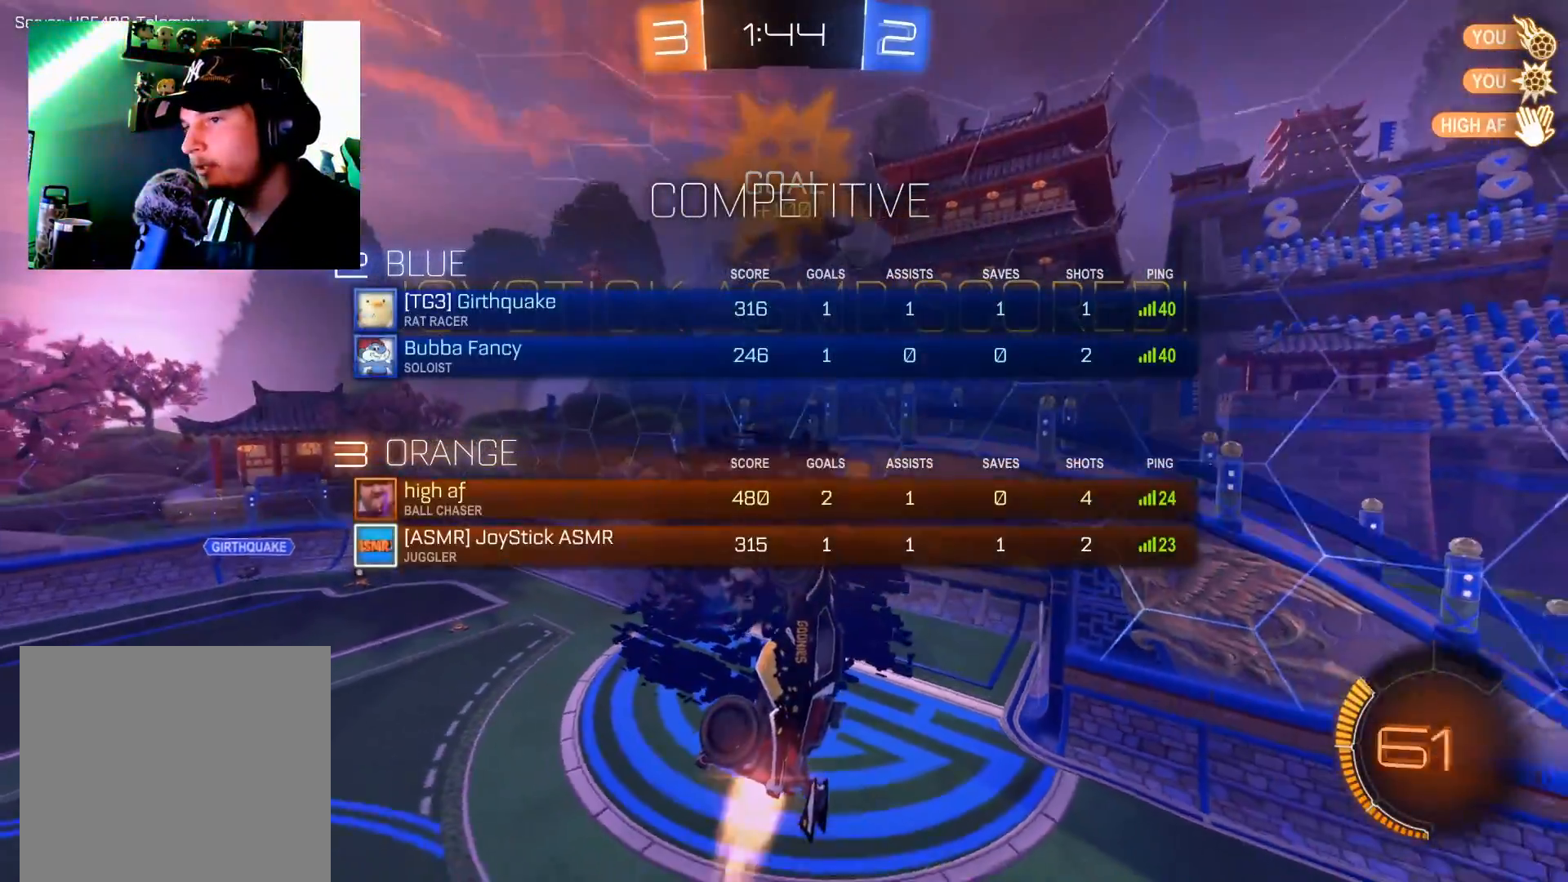
{"buttons": ["B", "L1", "R2"], "left_stick": "down", "right_stick": "center", "events": [[133, "left_stick", "center"], [200, "B", "up"], [250, "left_stick", "down"], [383, "B", "down"], [383, "left_stick", "center"], [484, "left_stick", "down"]]}